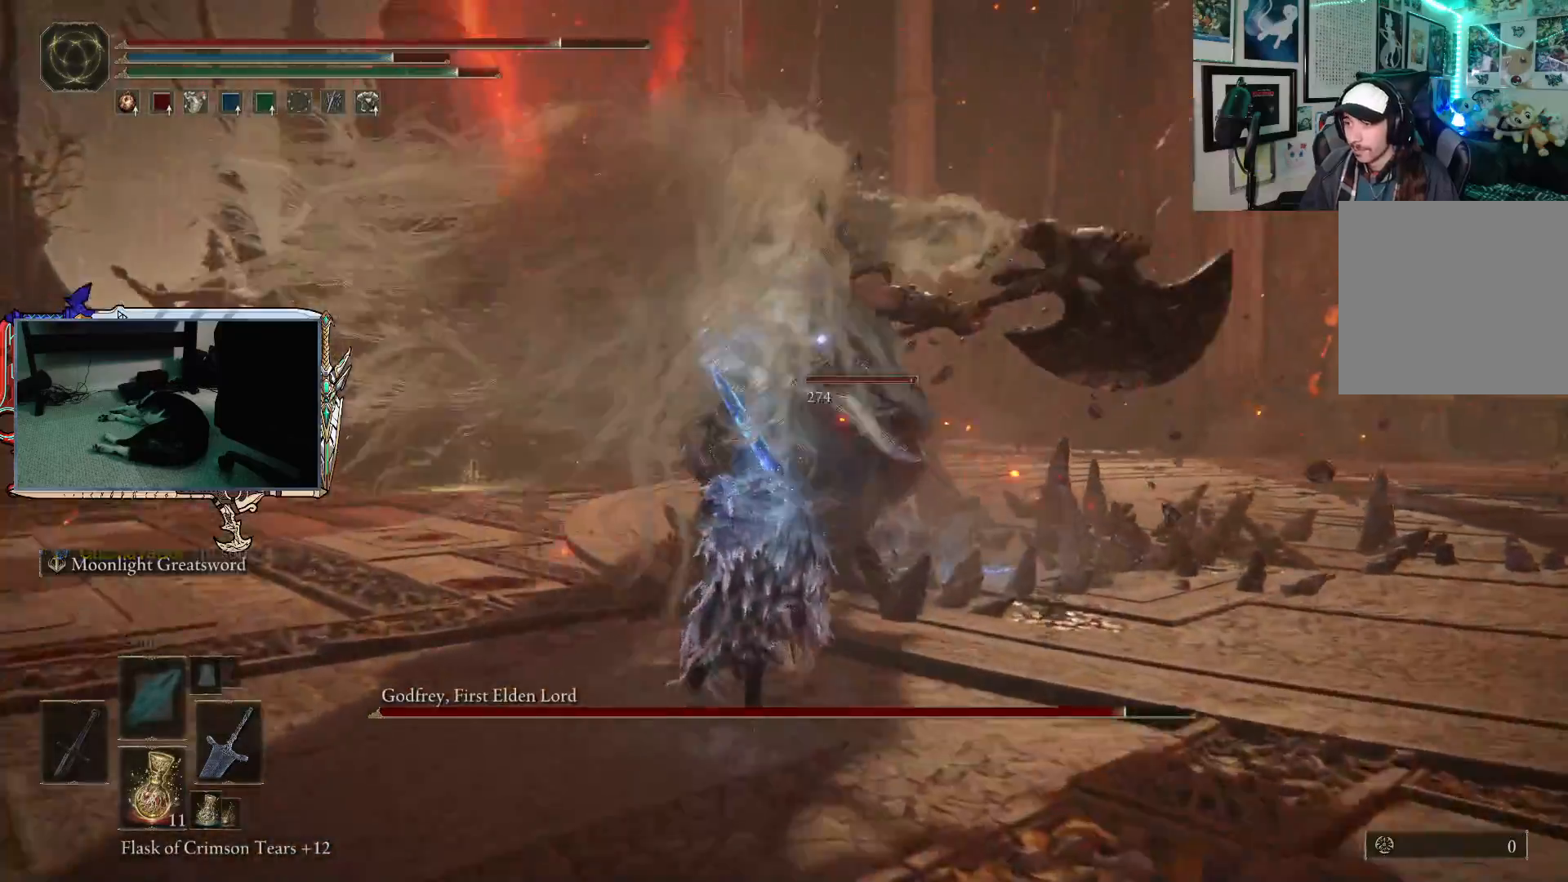
Gameplay with a controller (Xbox layout); each line is a JSON object with the inputs held at the frame after it. "events" lists button and stick changes between this image and that frame as [ms after this image, input, new state], when the widget could be followed in between.
{"buttons": [], "left_stick": "up", "right_stick": "center", "events": [[50, "R1", "down"], [83, "R2", "down"], [183, "R1", "up"], [183, "R2", "up"]]}
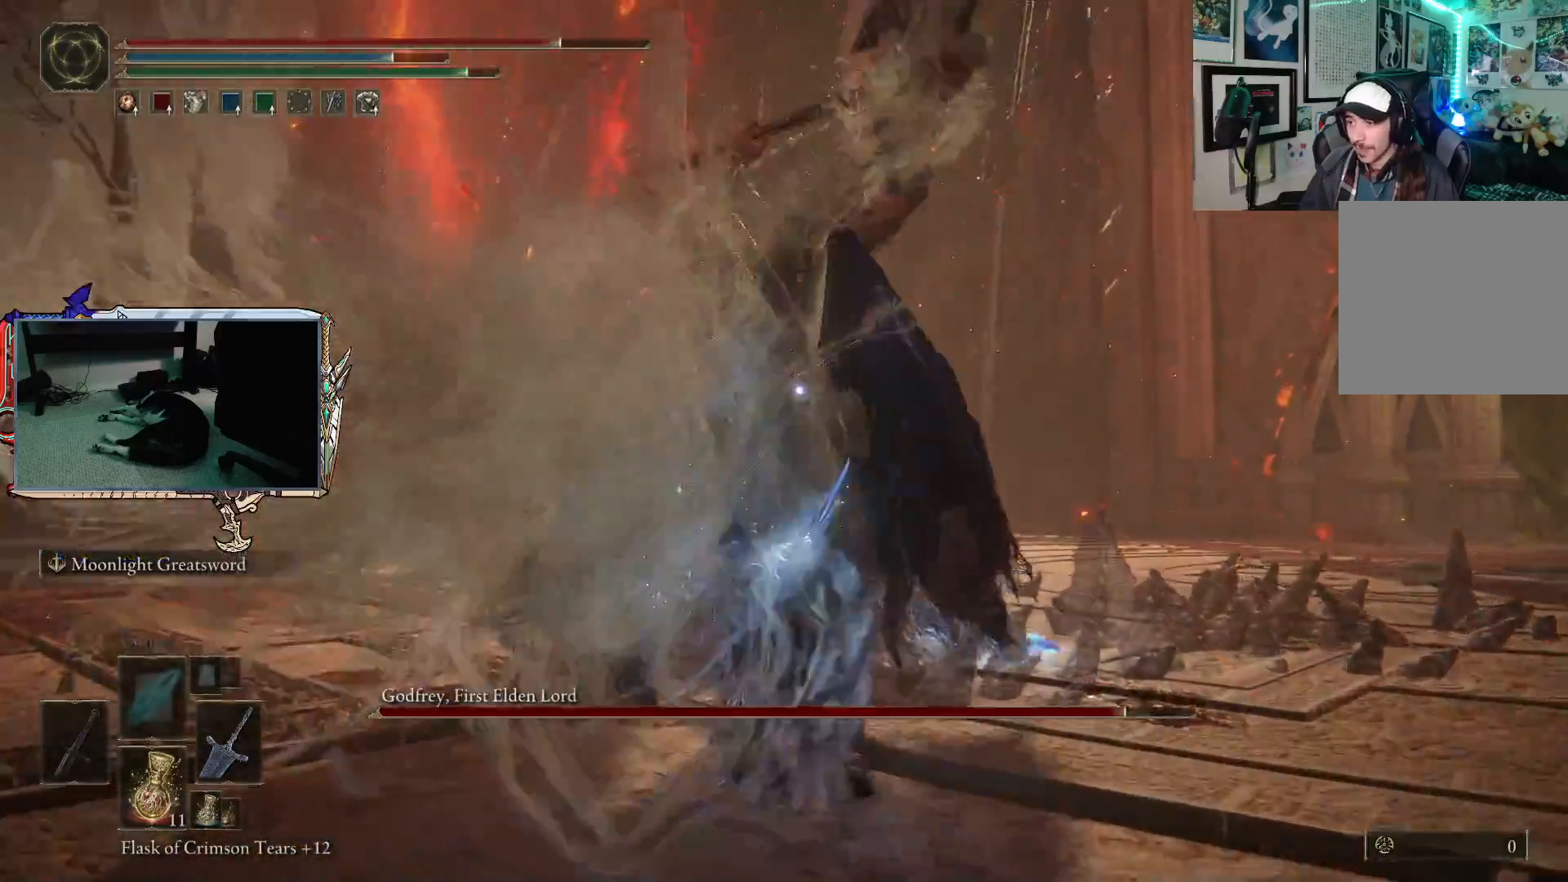
{"buttons": ["R1"], "left_stick": "up", "right_stick": "center", "events": [[417, "R1", "down"]]}
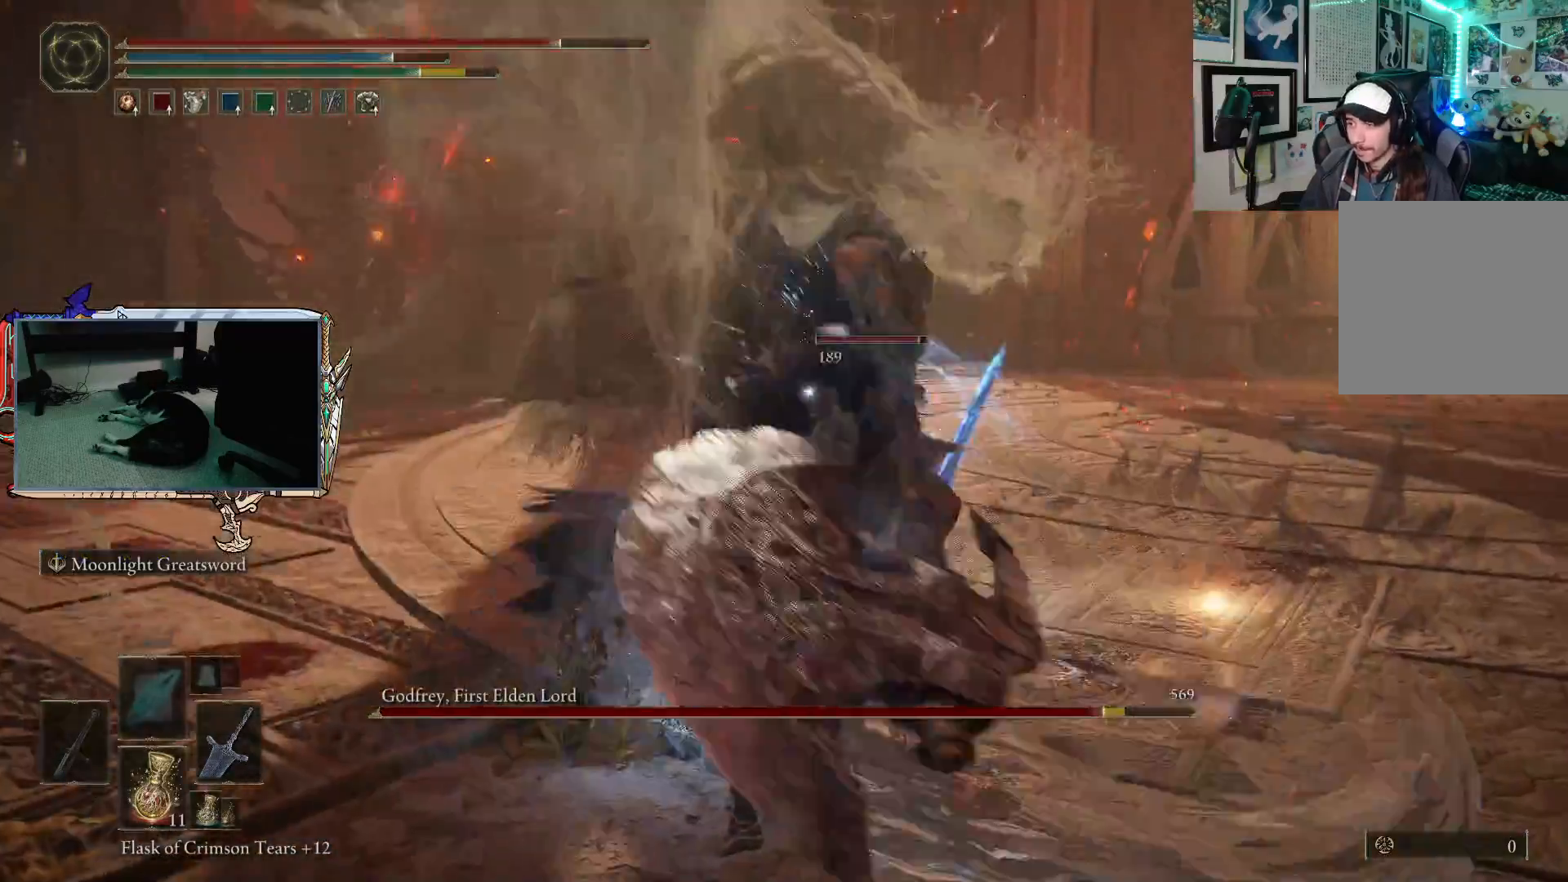
{"buttons": [], "left_stick": "up", "right_stick": "center", "events": [[17, "R1", "up"]]}
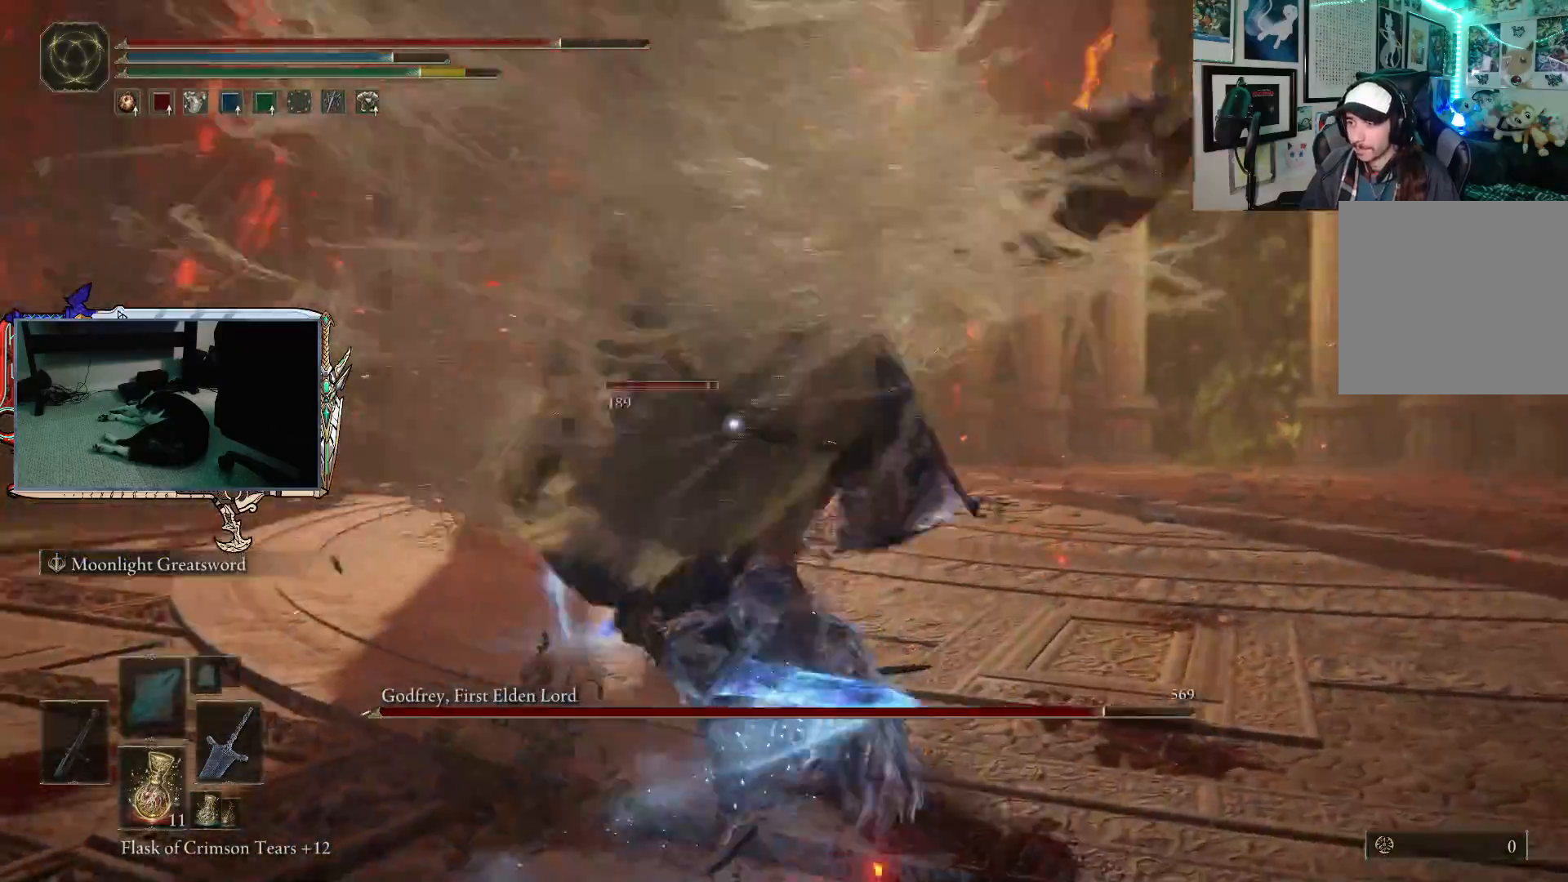
{"buttons": ["R1"], "left_stick": "up", "right_stick": "center", "events": [[467, "R1", "down"]]}
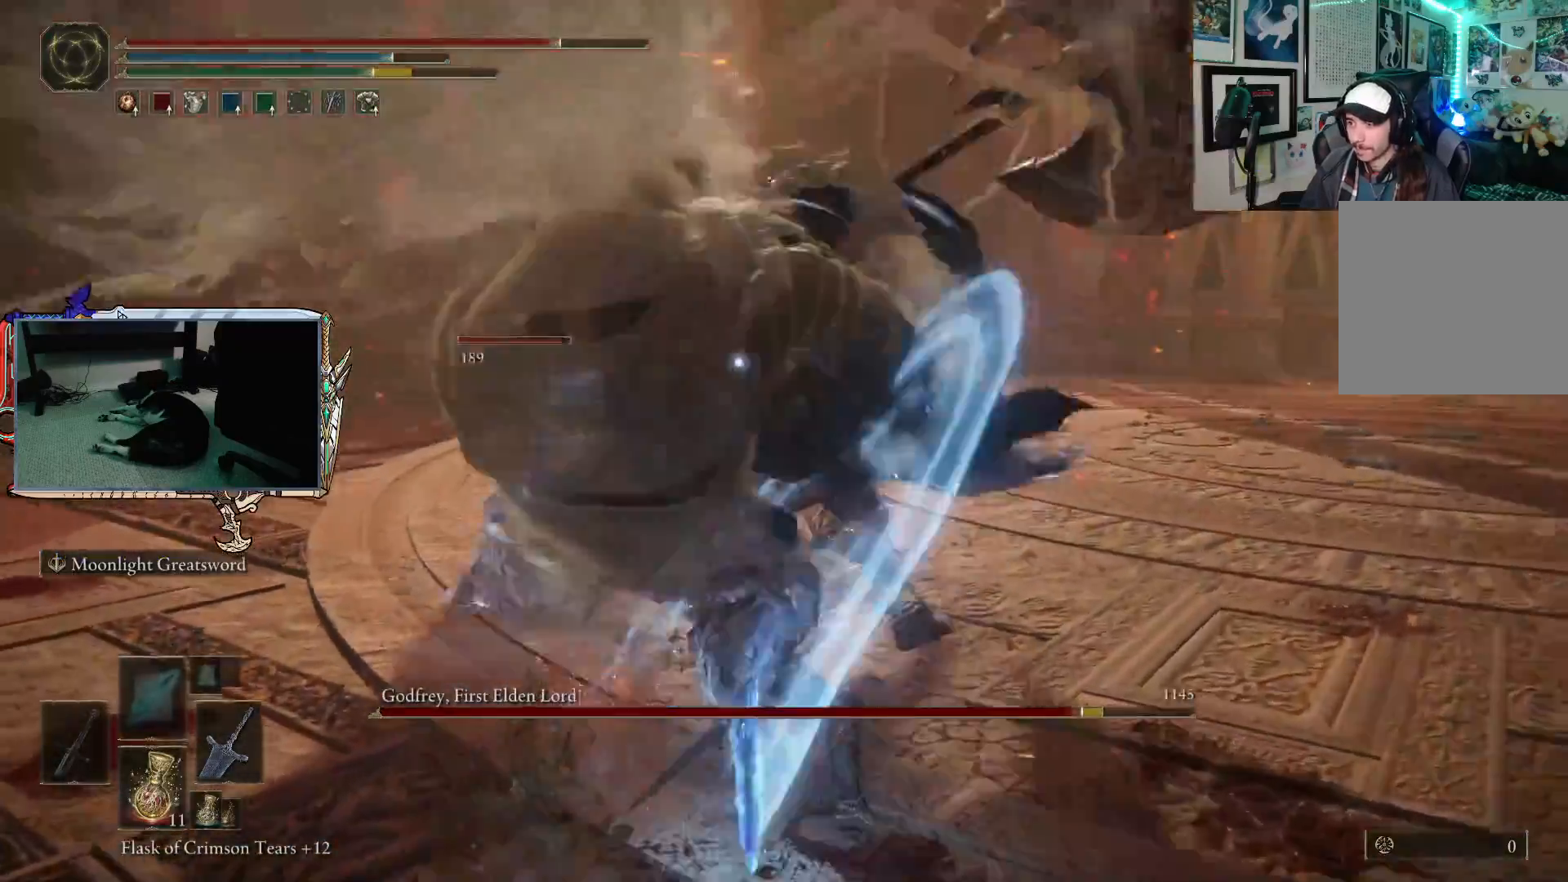
{"buttons": [], "left_stick": "up", "right_stick": "center", "events": [[83, "R1", "up"]]}
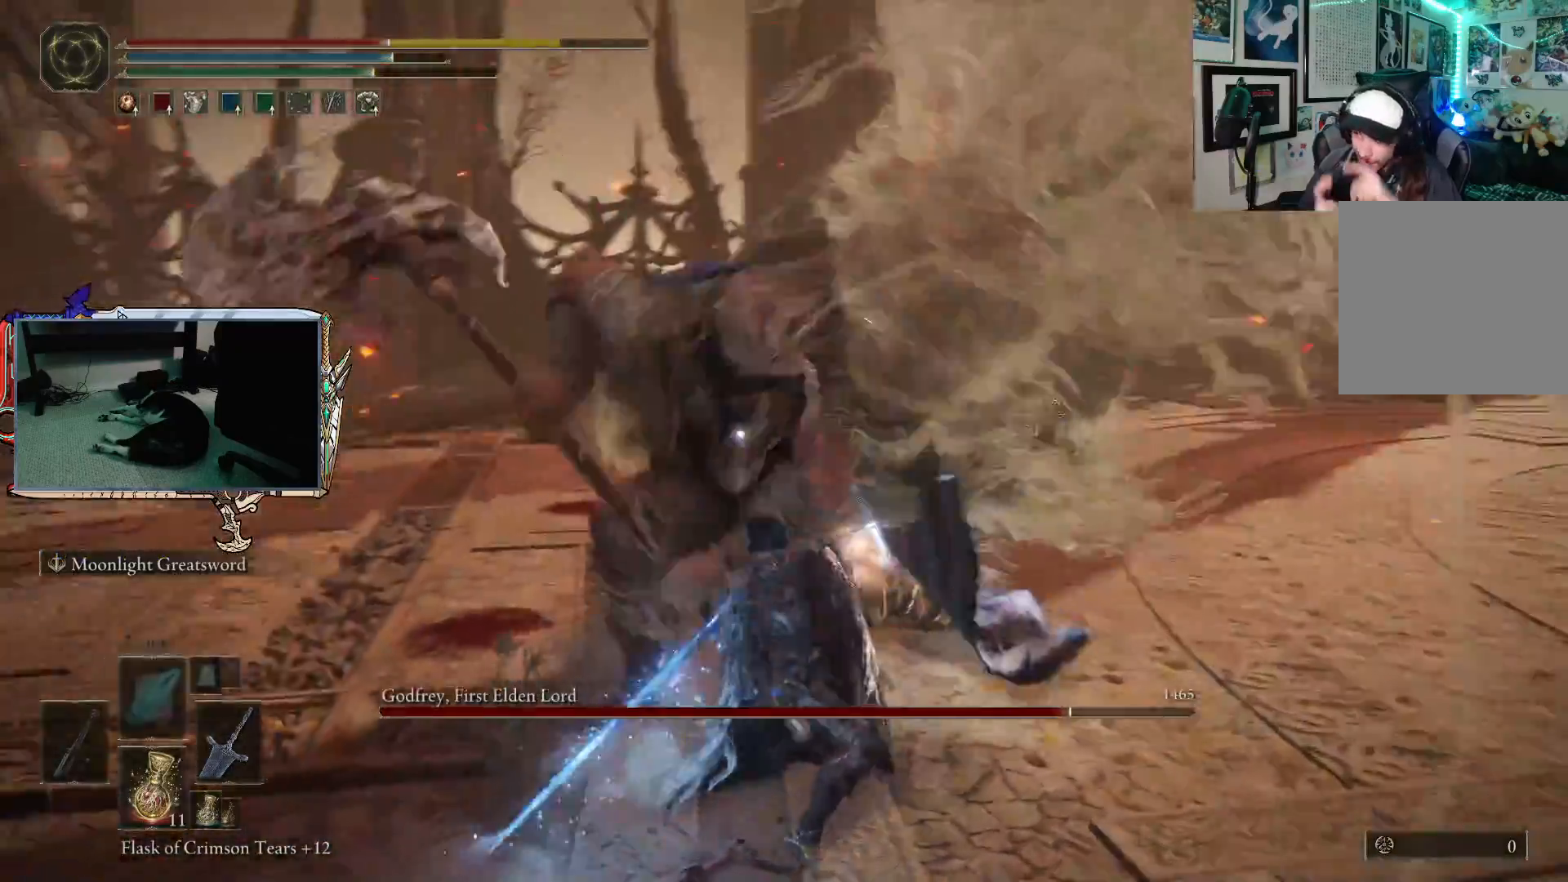
{"buttons": [], "left_stick": "down-right", "right_stick": "center", "events": [[500, "left_stick", "down-right"]]}
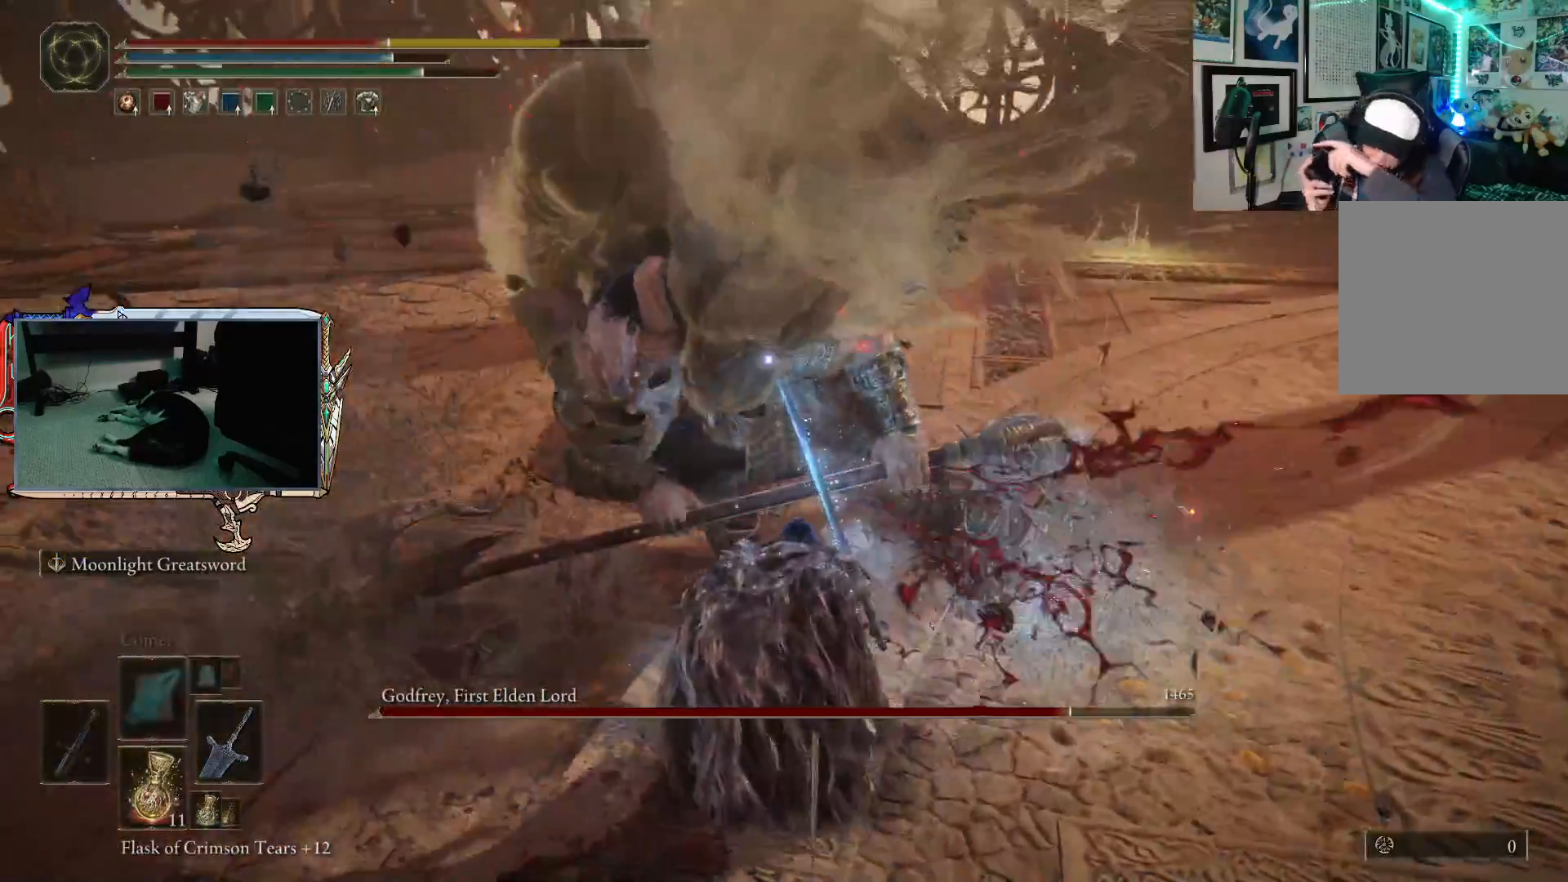
{"buttons": [], "left_stick": "right", "right_stick": "center", "events": [[100, "left_stick", "right"], [200, "B", "down"], [300, "B", "up"]]}
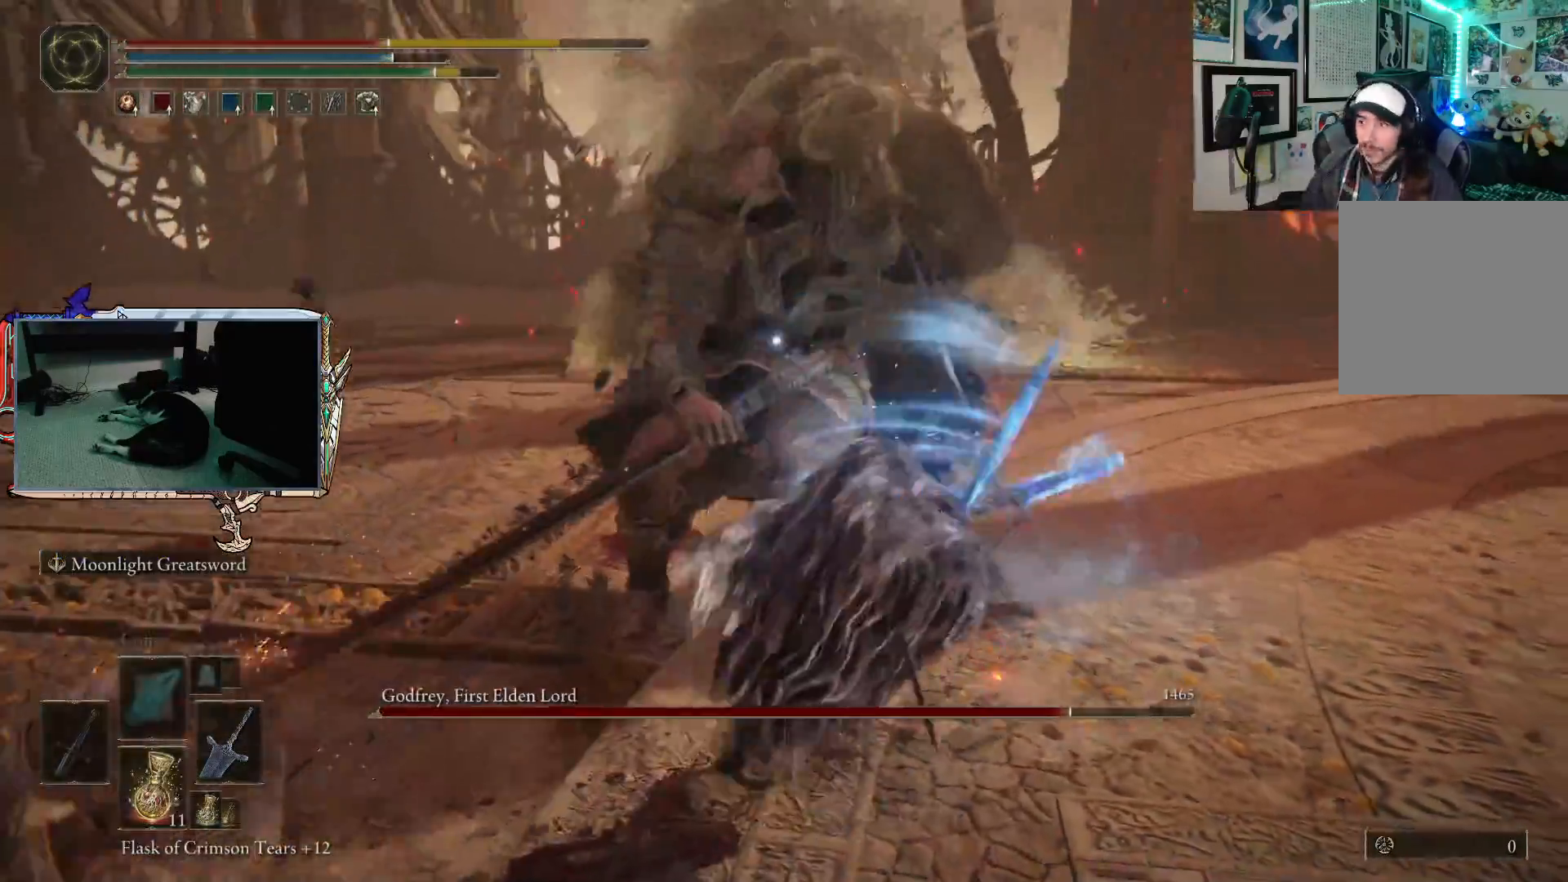
{"buttons": ["B"], "left_stick": "down-right", "right_stick": "center", "events": [[117, "left_stick", "up-right"], [500, "B", "down"], [500, "left_stick", "down-right"]]}
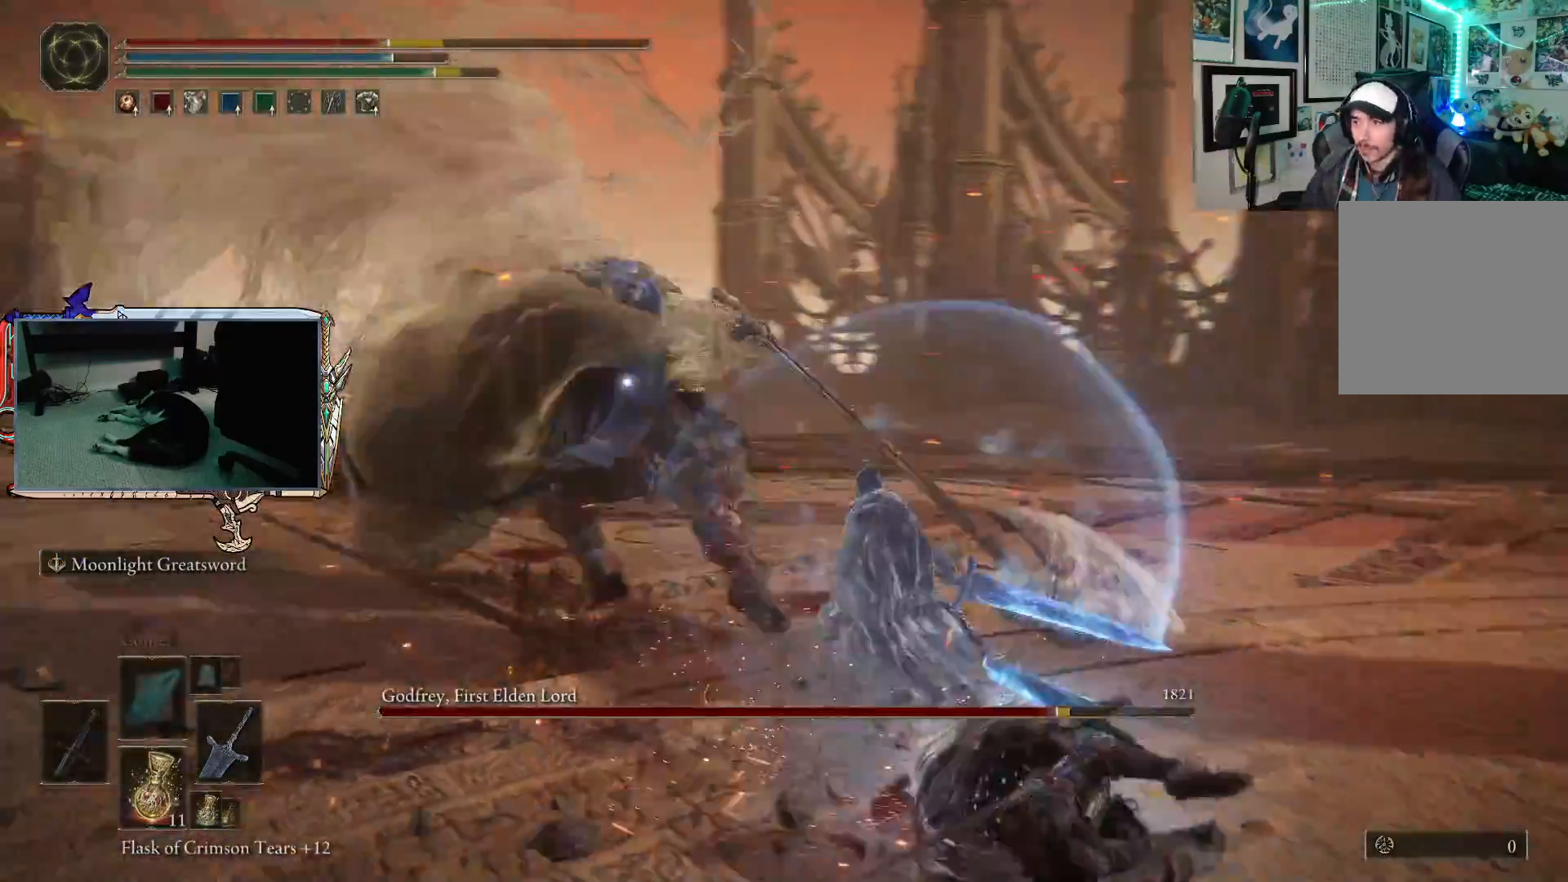
{"buttons": [], "left_stick": "down-left", "right_stick": "center", "events": [[83, "left_stick", "down"], [100, "B", "up"], [450, "left_stick", "down-left"]]}
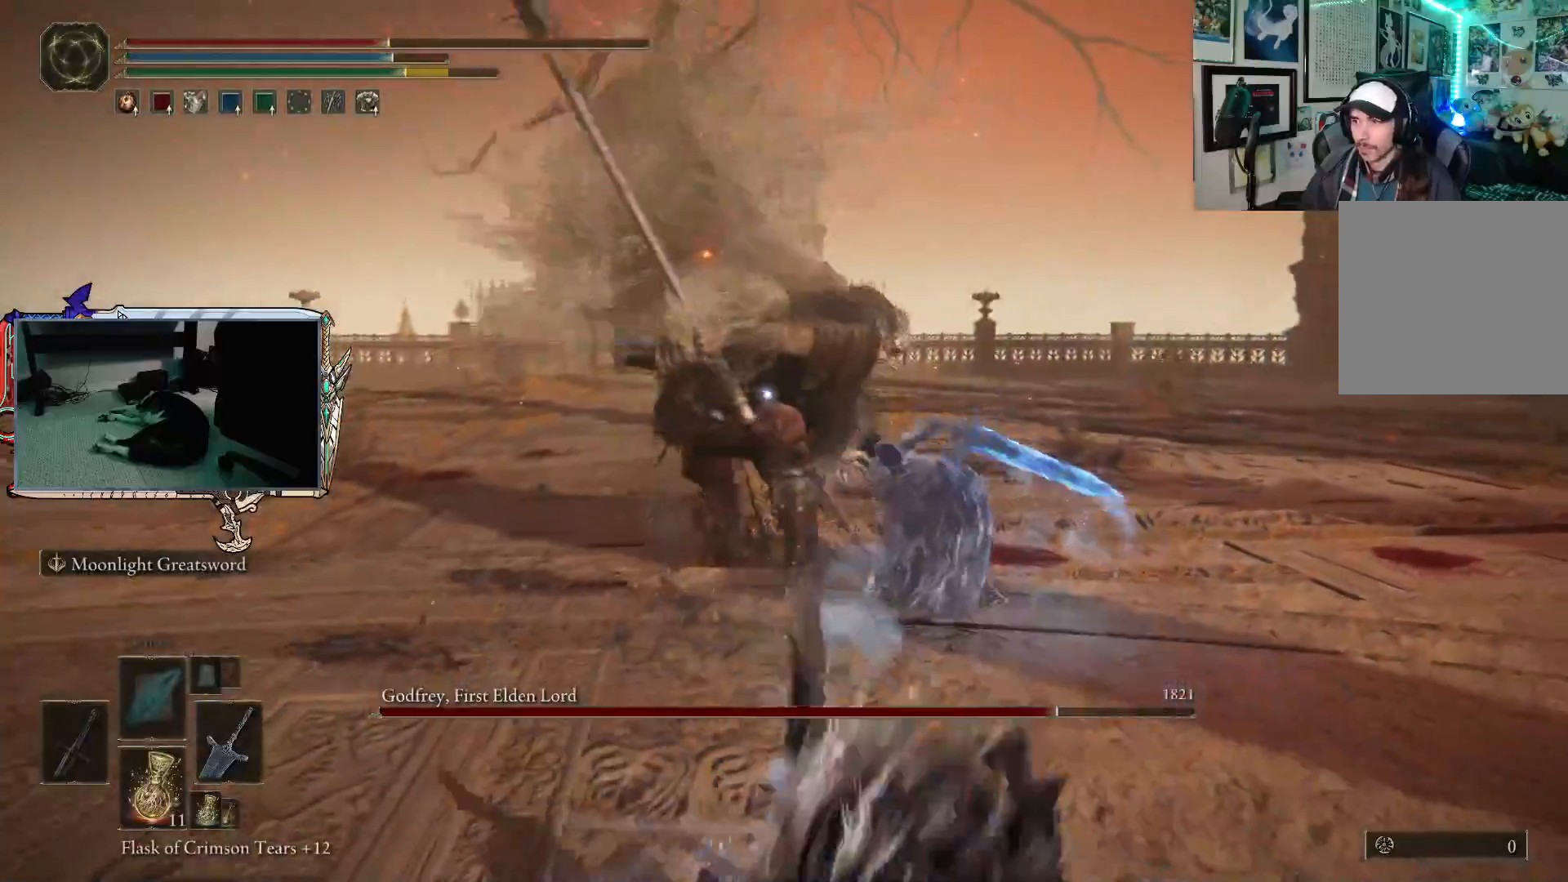
{"buttons": ["B"], "left_stick": "up-left", "right_stick": "center", "events": [[250, "left_stick", "left"], [400, "left_stick", "up-left"], [433, "B", "down"]]}
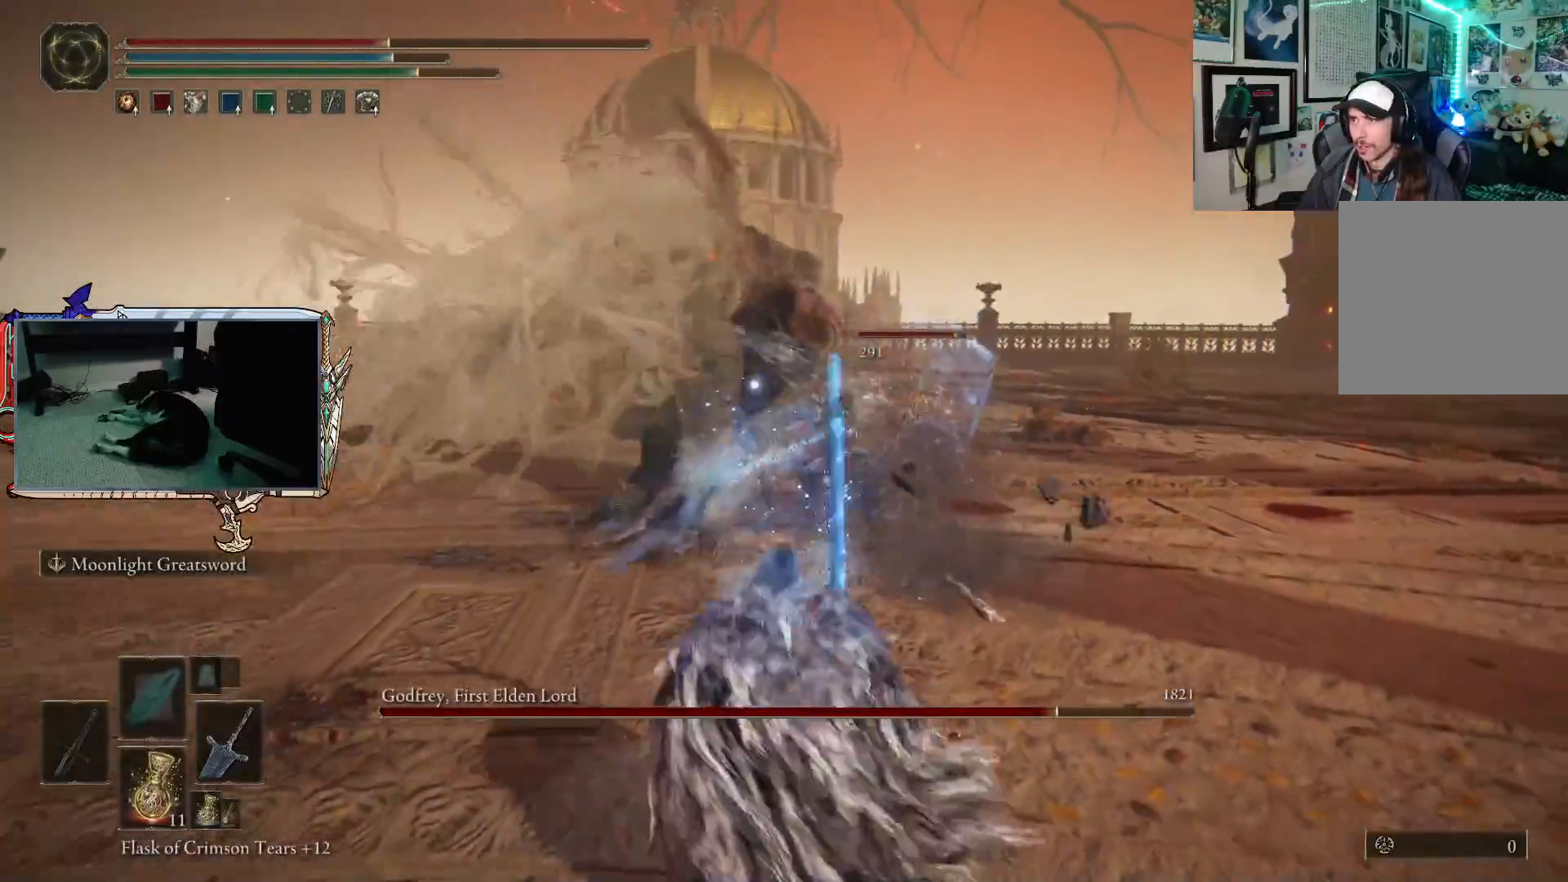
{"buttons": ["B"], "left_stick": "up-left", "right_stick": "center", "events": []}
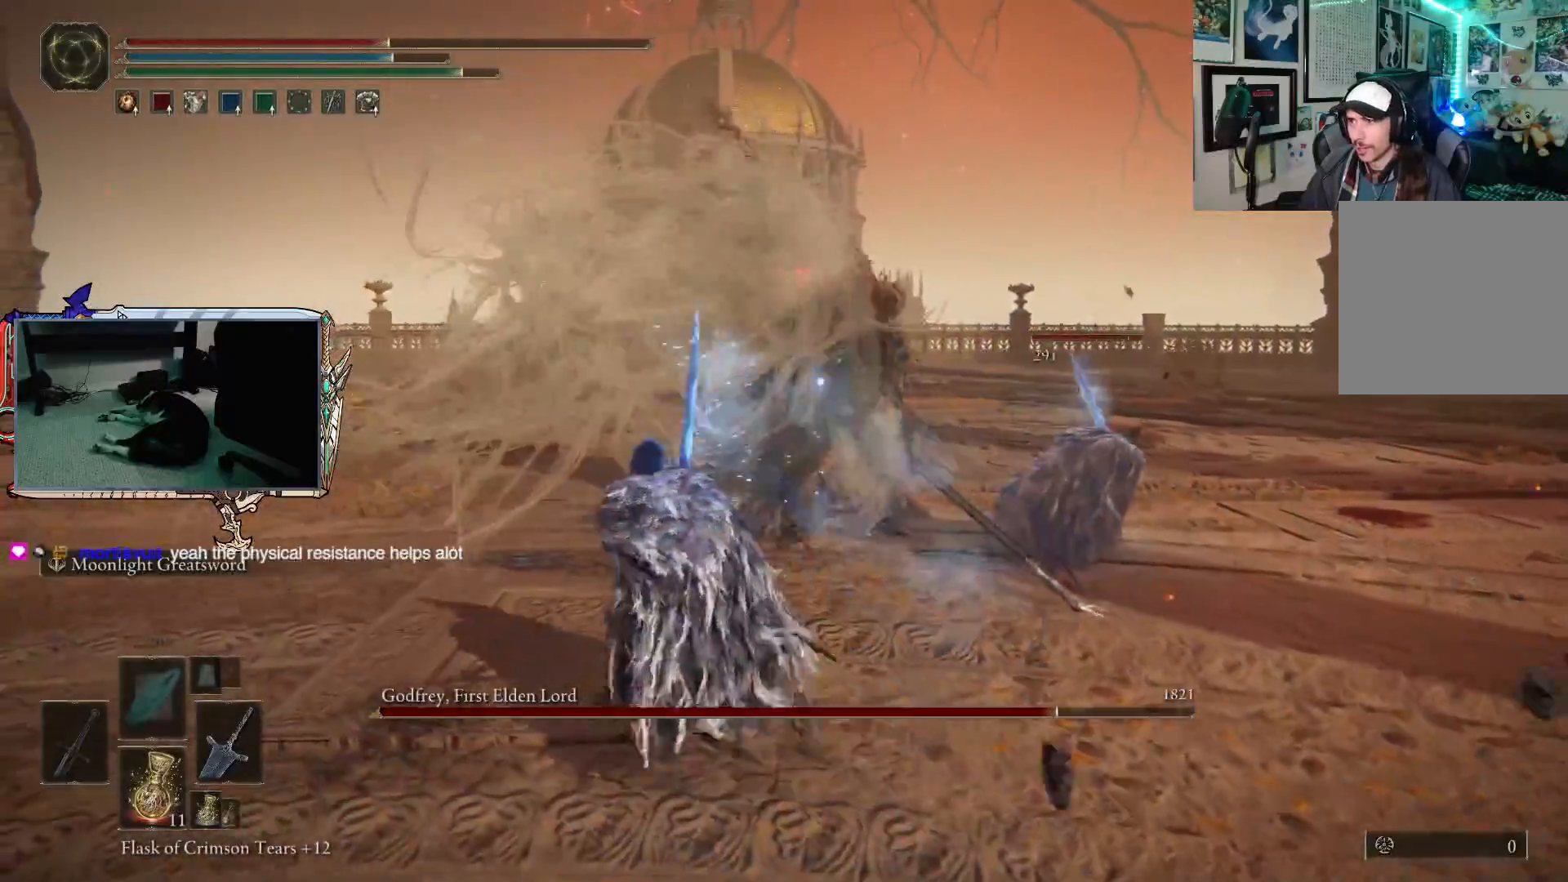
{"buttons": [], "left_stick": "up", "right_stick": "center", "events": [[67, "left_stick", "up"], [83, "A", "down"], [200, "A", "up"], [217, "B", "up"], [233, "R2", "down"], [383, "R2", "up"]]}
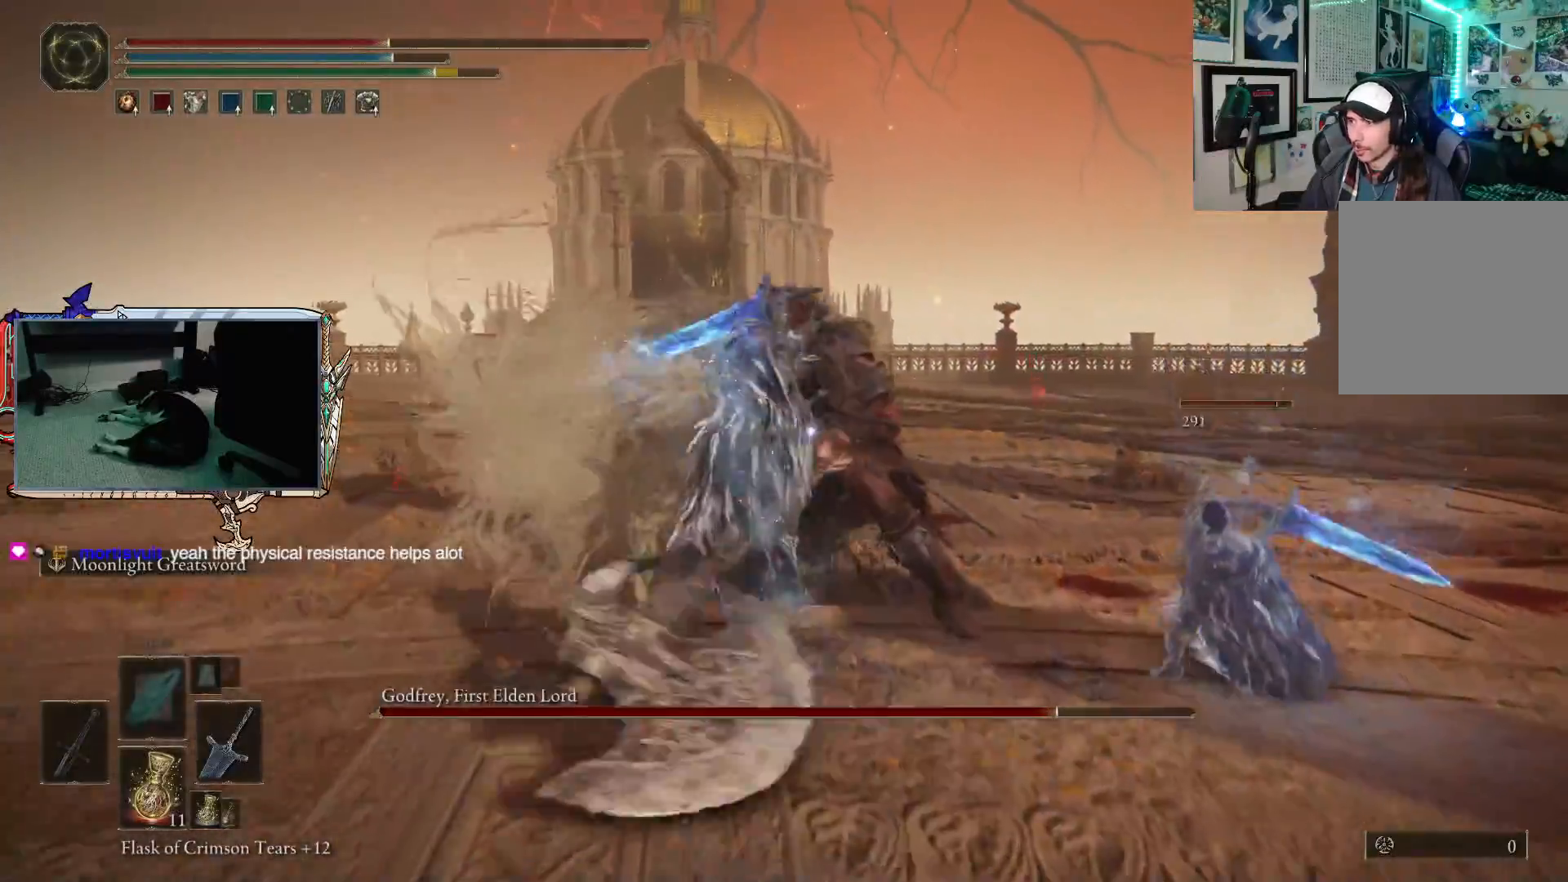
{"buttons": [], "left_stick": "up", "right_stick": "center", "events": []}
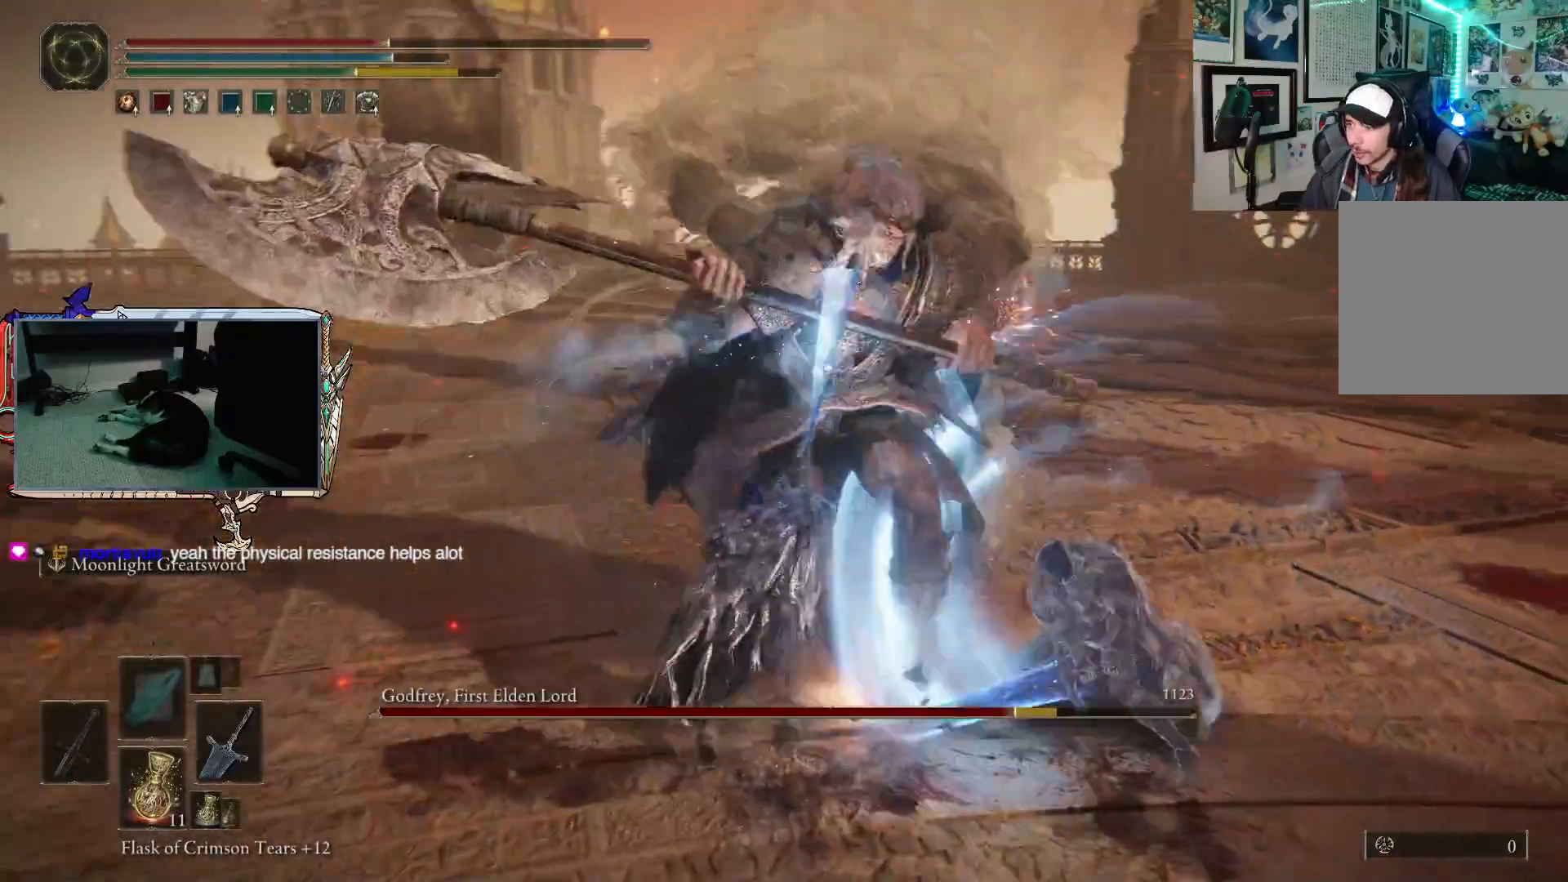
{"buttons": [], "left_stick": "left", "right_stick": "center", "events": [[117, "left_stick", "up-left"], [400, "left_stick", "left"]]}
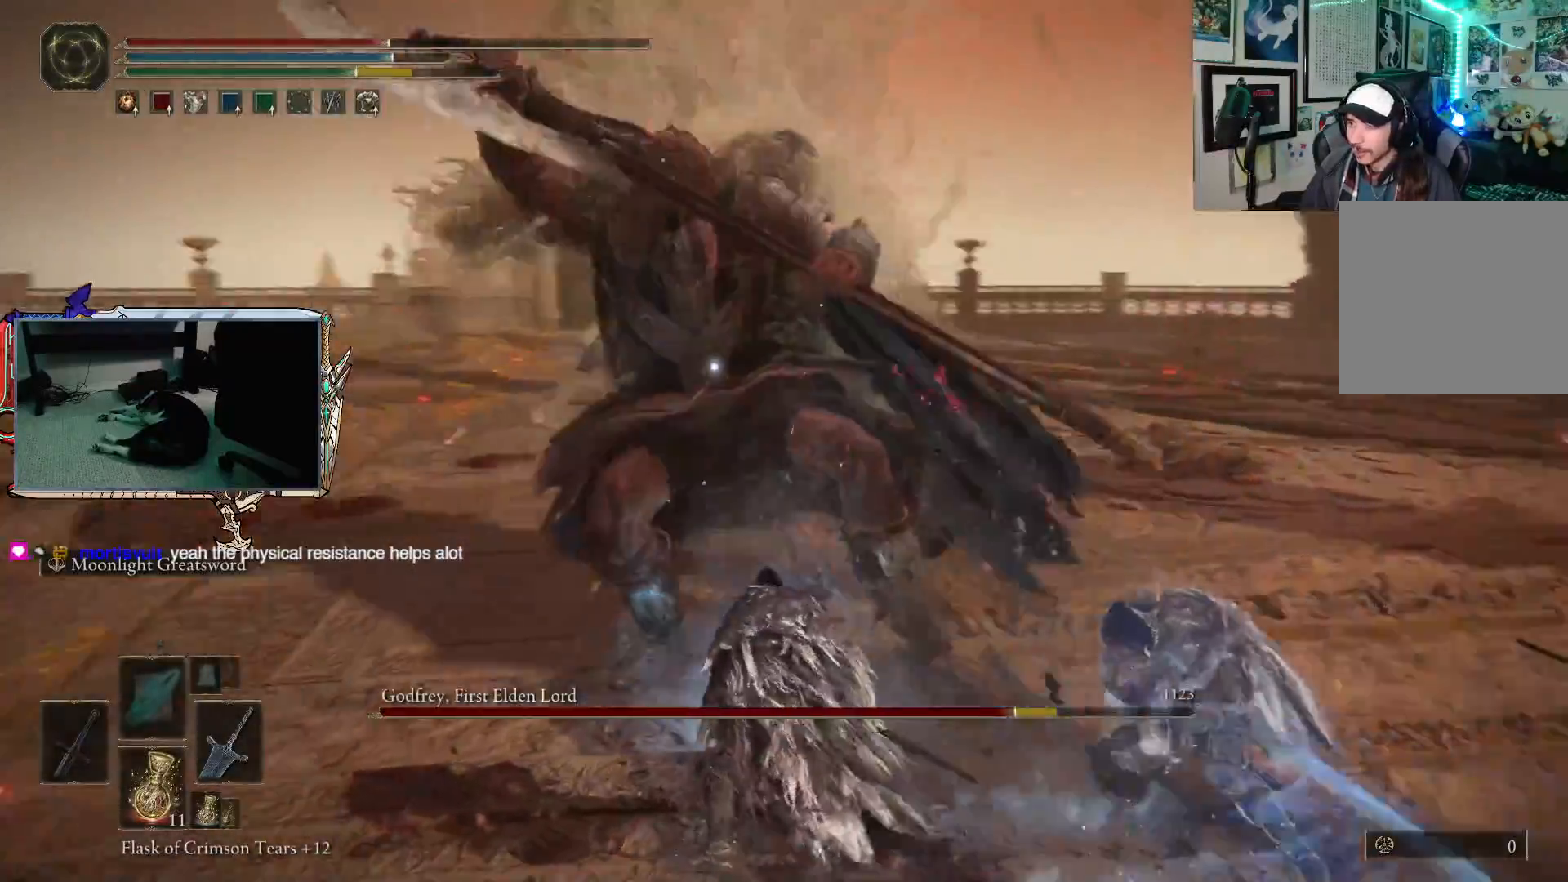
{"buttons": [], "left_stick": "left", "right_stick": "center", "events": []}
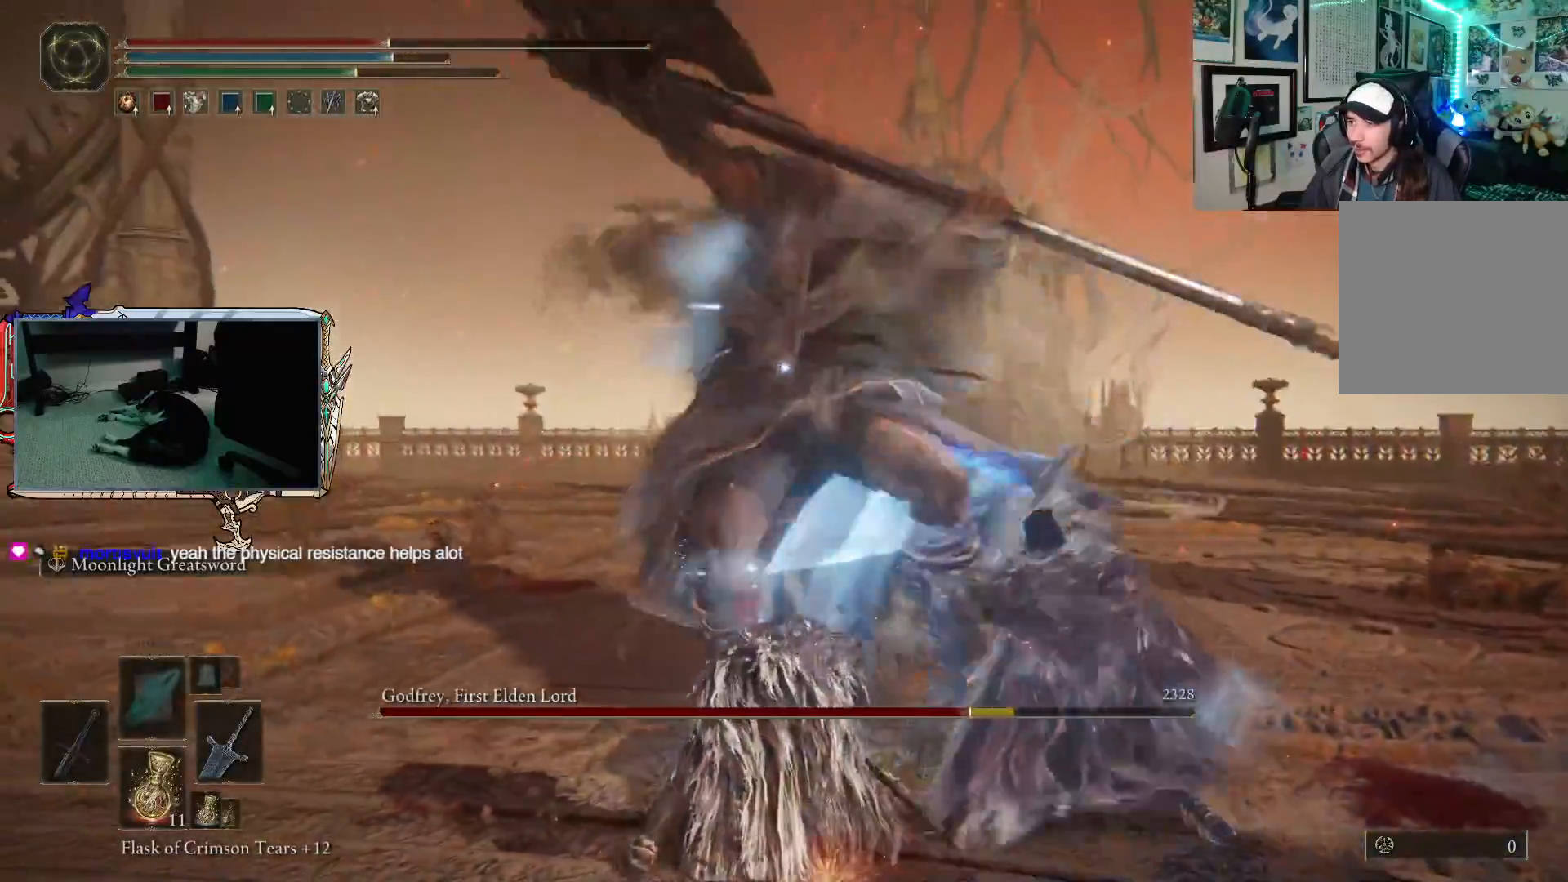
{"buttons": [], "left_stick": "up-left", "right_stick": "center", "events": [[100, "B", "down"], [100, "left_stick", "up-left"], [200, "B", "up"]]}
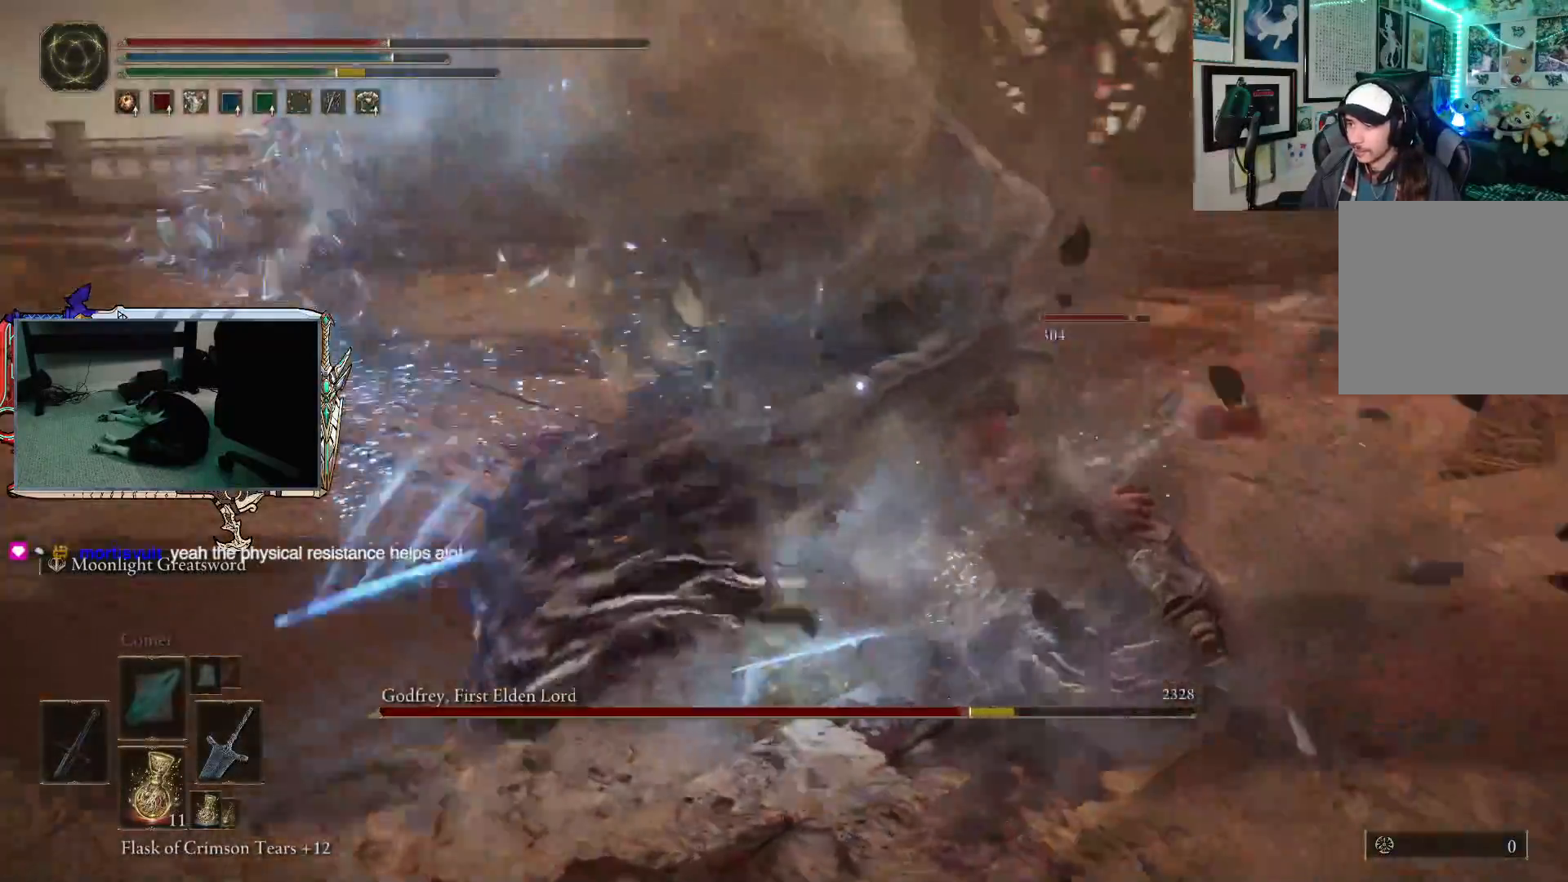
{"buttons": [], "left_stick": "up", "right_stick": "center", "events": [[117, "left_stick", "up"]]}
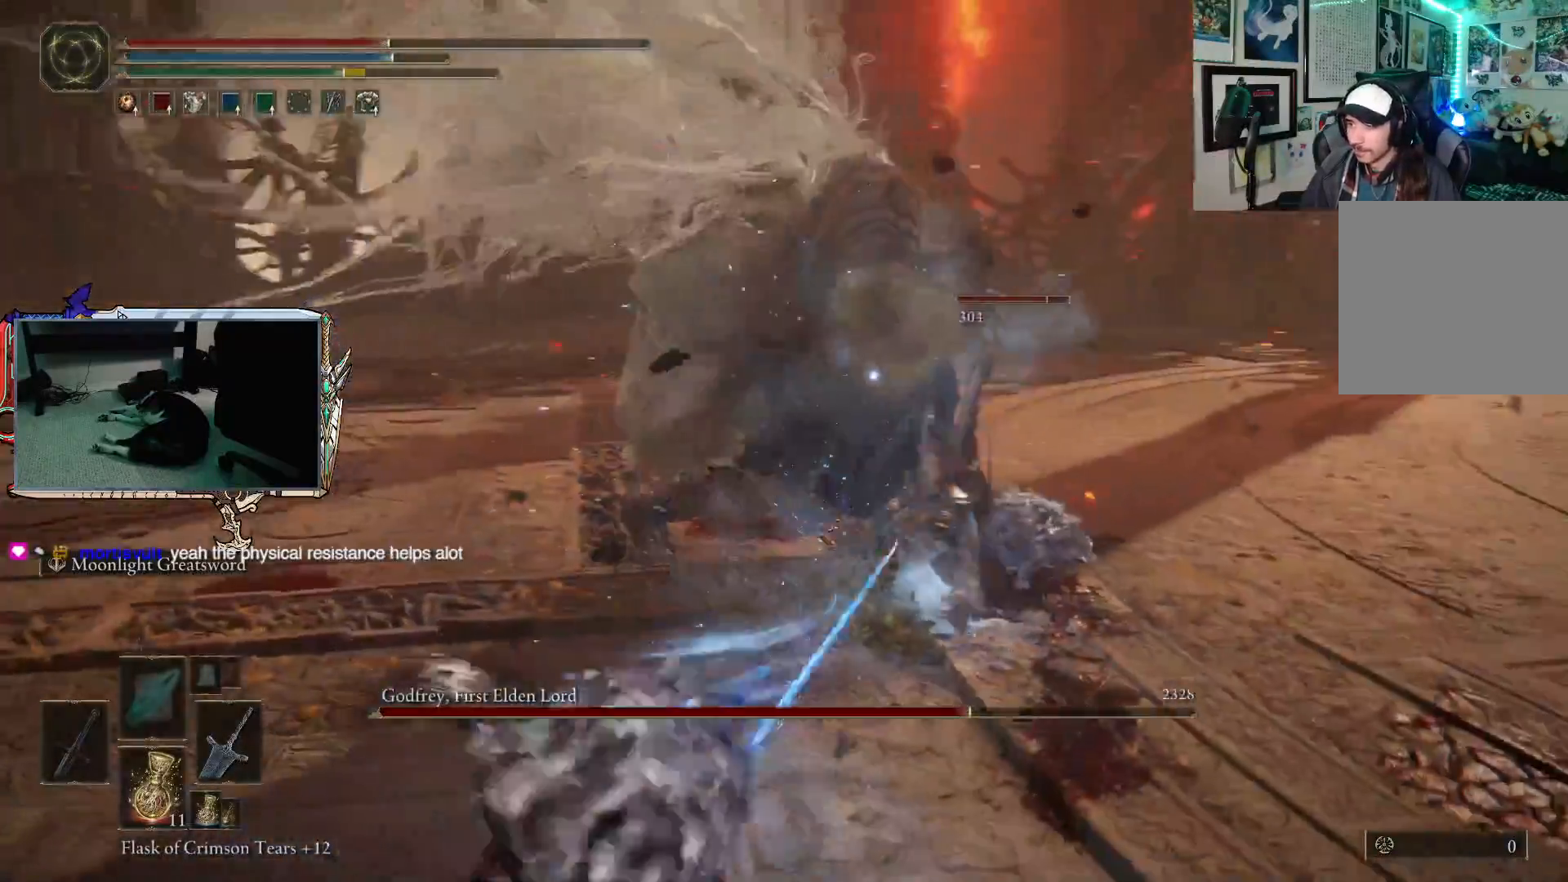
{"buttons": [], "left_stick": "up", "right_stick": "center", "events": []}
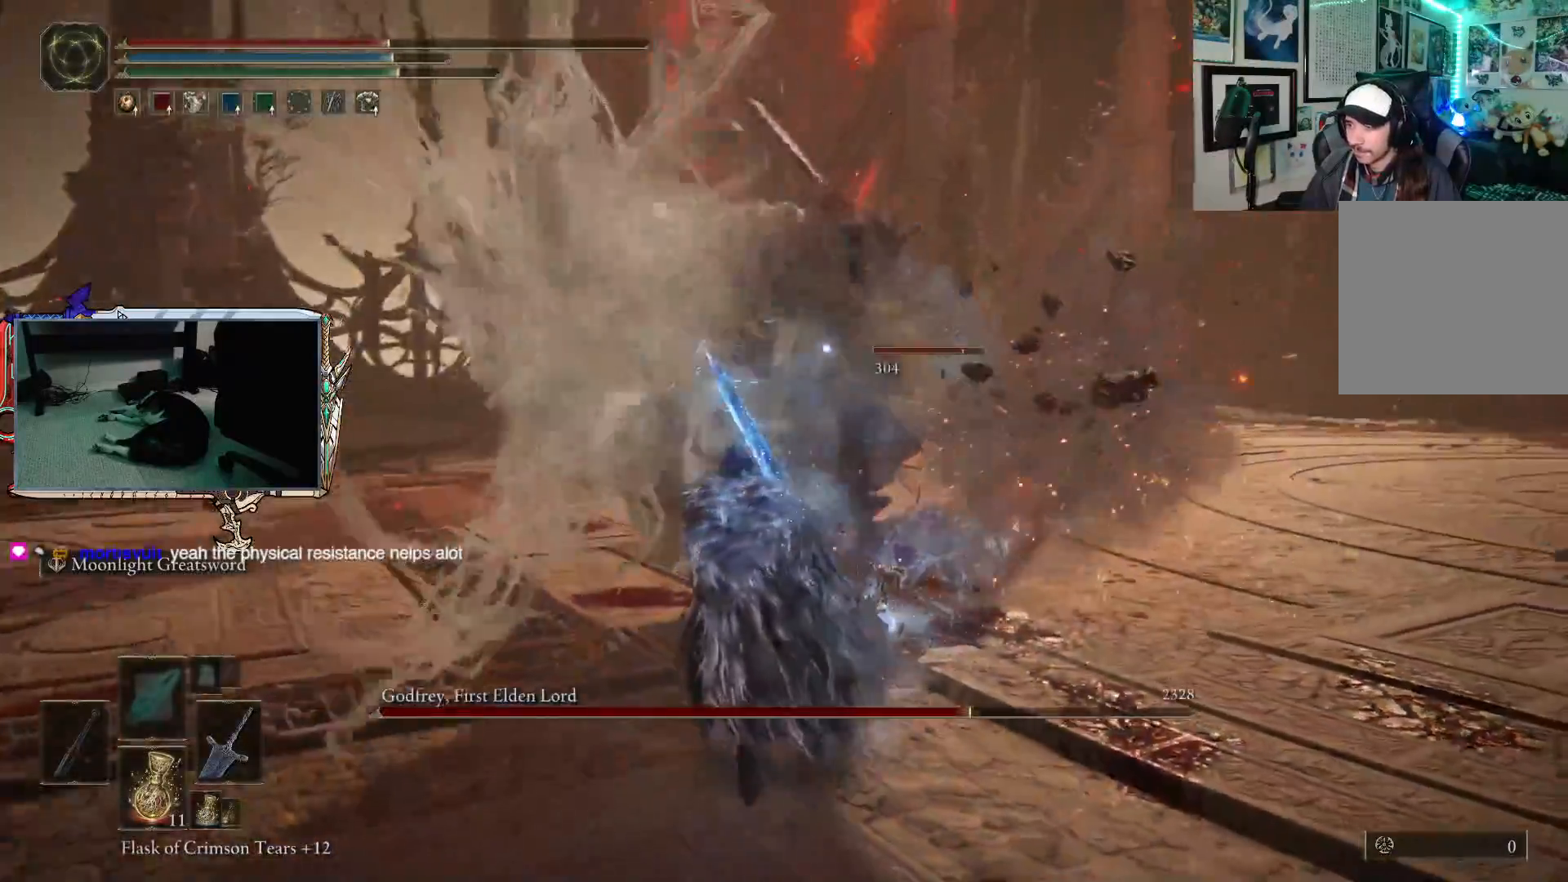
{"buttons": [], "left_stick": "up", "right_stick": "center", "events": [[117, "R1", "down"], [250, "R1", "up"]]}
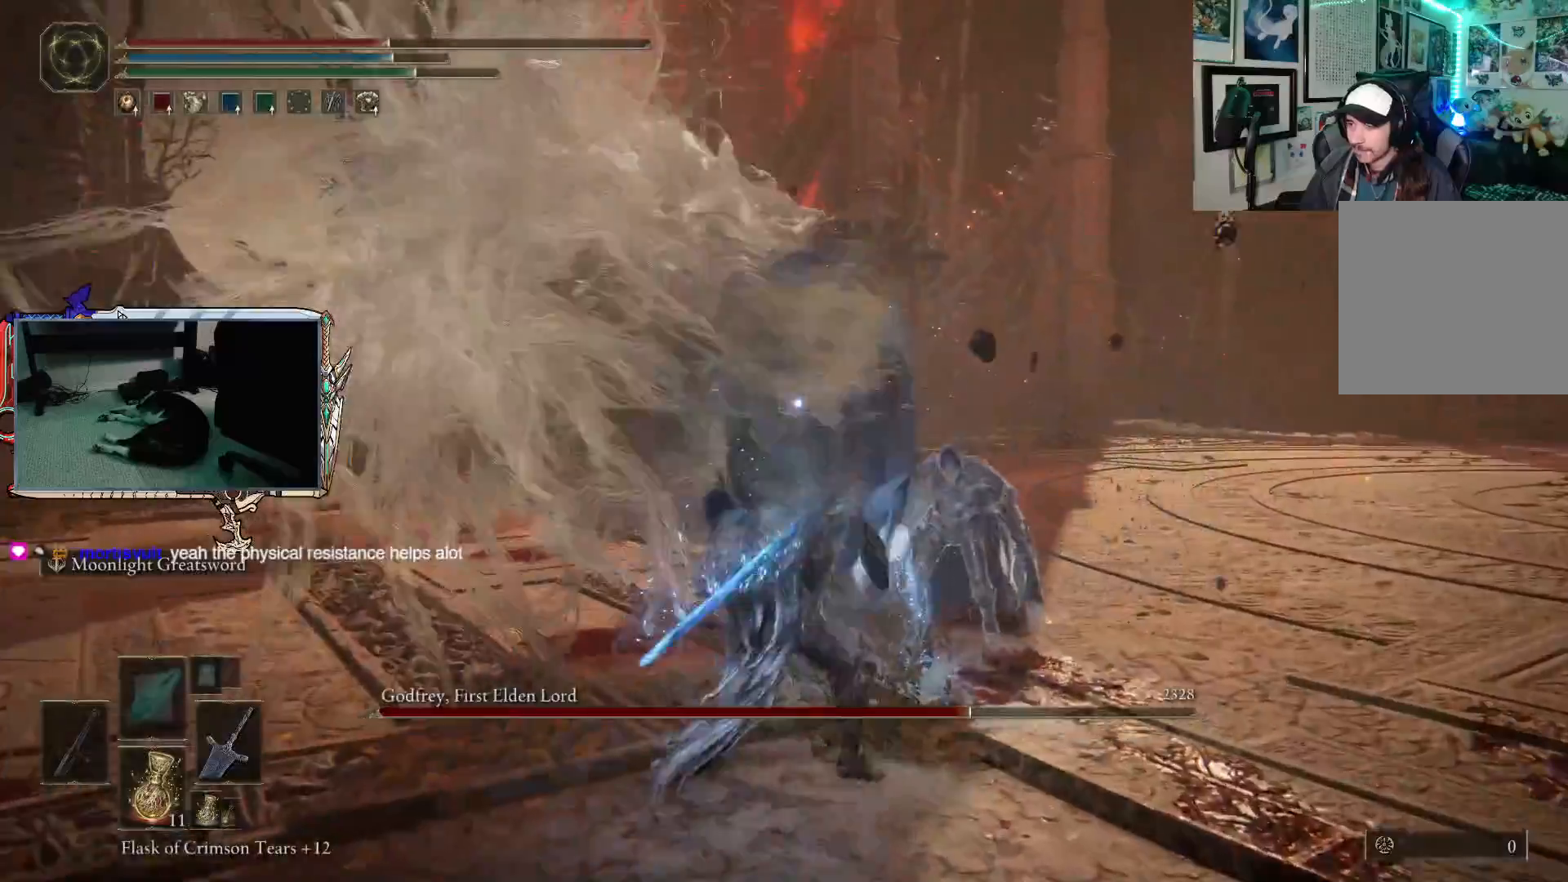
{"buttons": [], "left_stick": "up-left", "right_stick": "center", "events": [[417, "left_stick", "up-left"]]}
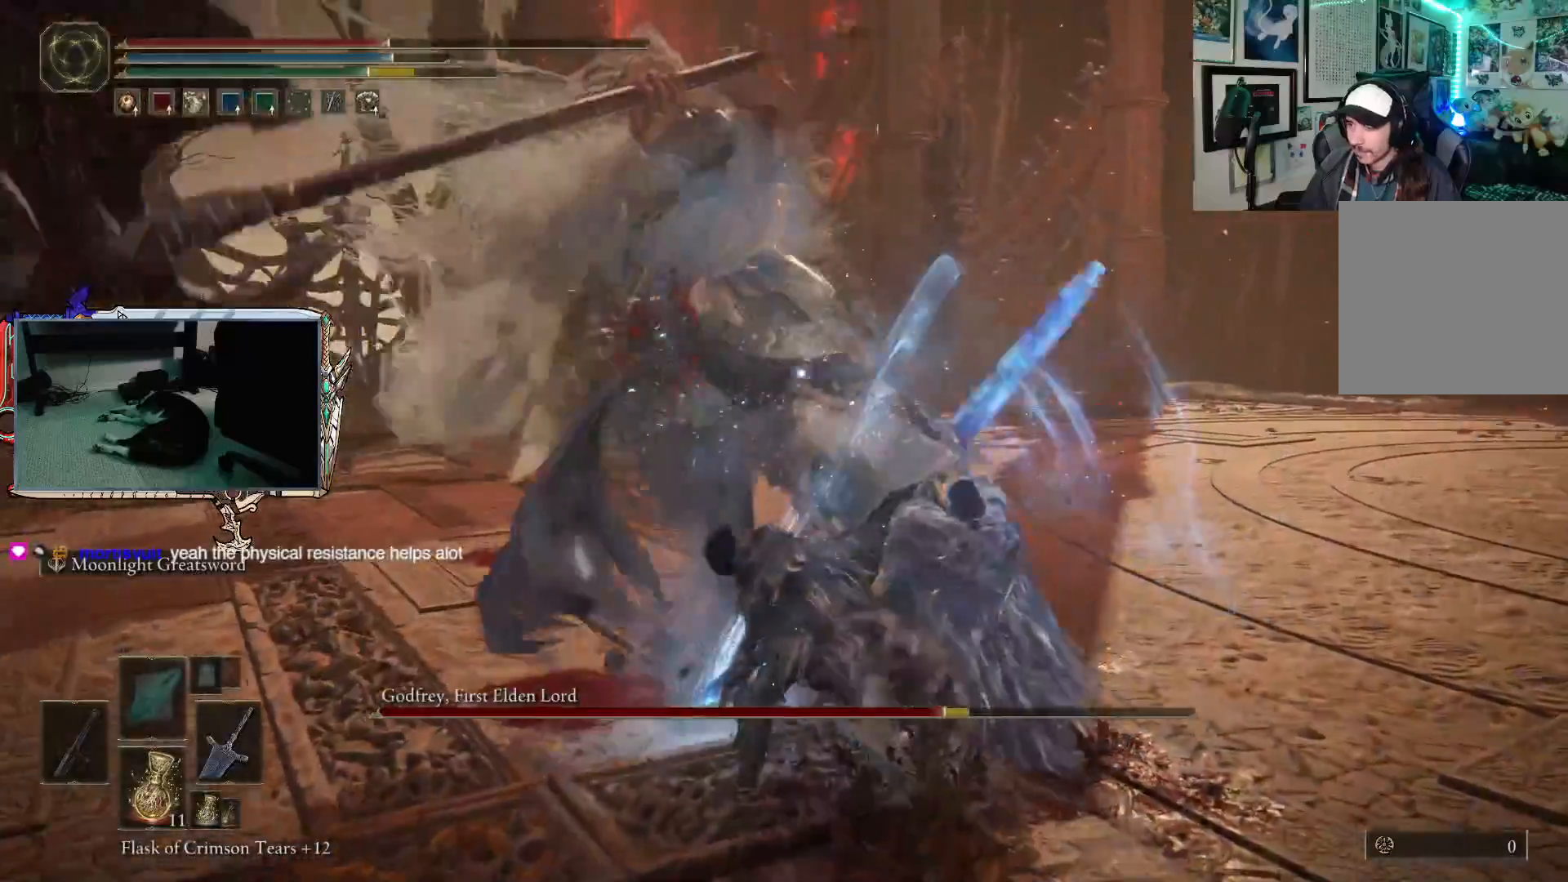
{"buttons": [], "left_stick": "left", "right_stick": "center", "events": [[33, "left_stick", "left"], [267, "B", "down"], [333, "B", "up"]]}
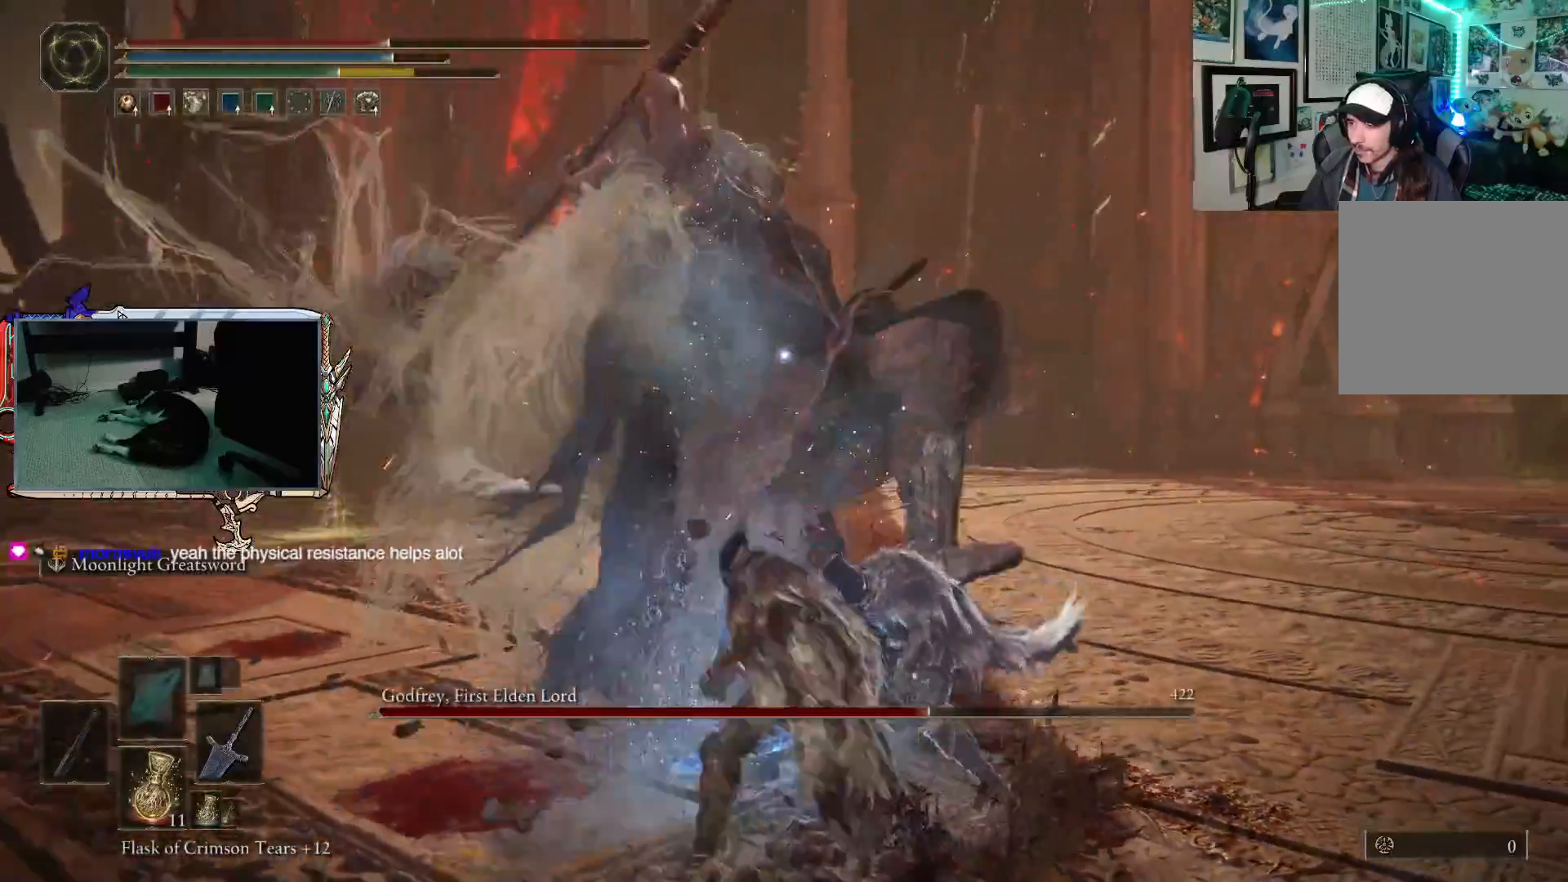
{"buttons": [], "left_stick": "up-left", "right_stick": "center", "events": [[217, "left_stick", "up-left"]]}
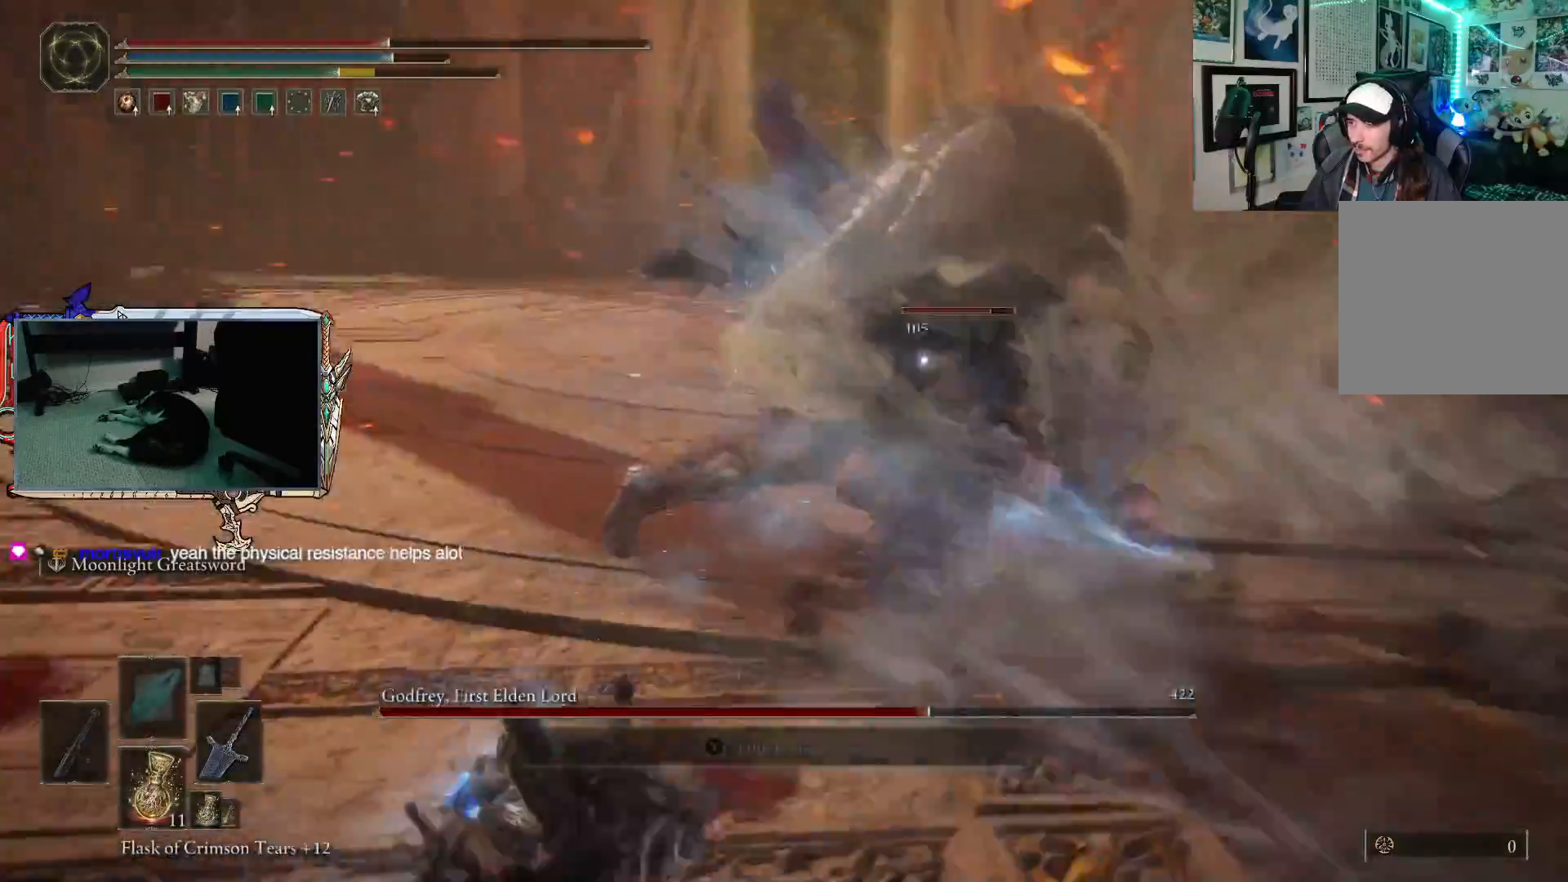
{"buttons": [], "left_stick": "up", "right_stick": "center", "events": [[317, "left_stick", "up"]]}
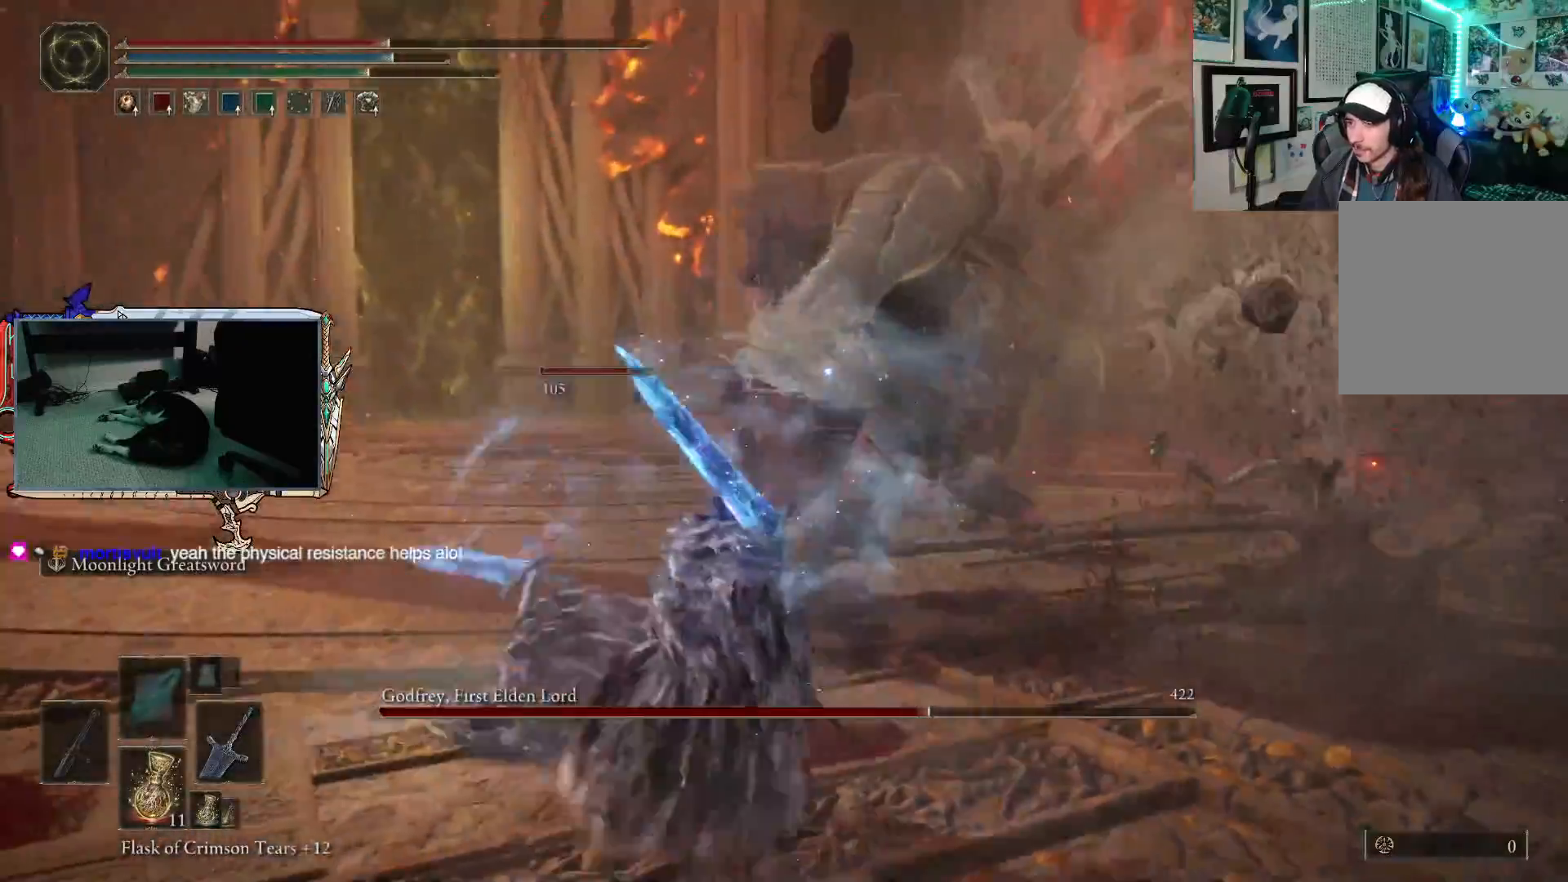
{"buttons": [], "left_stick": "up", "right_stick": "center", "events": [[17, "R1", "down"], [133, "R1", "up"]]}
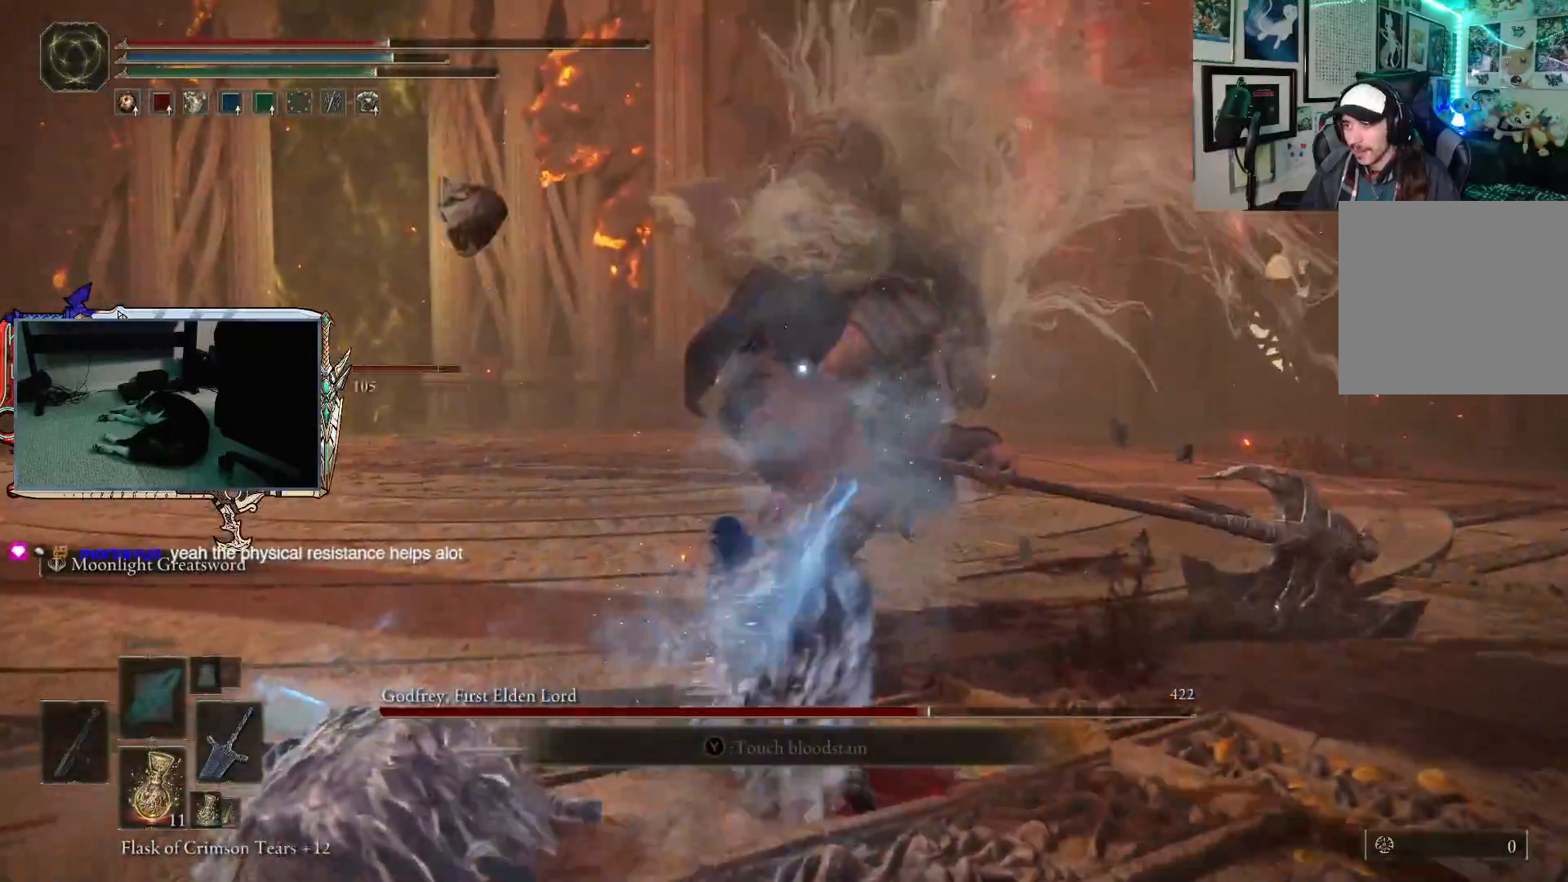
{"buttons": [], "left_stick": "up", "right_stick": "center", "events": []}
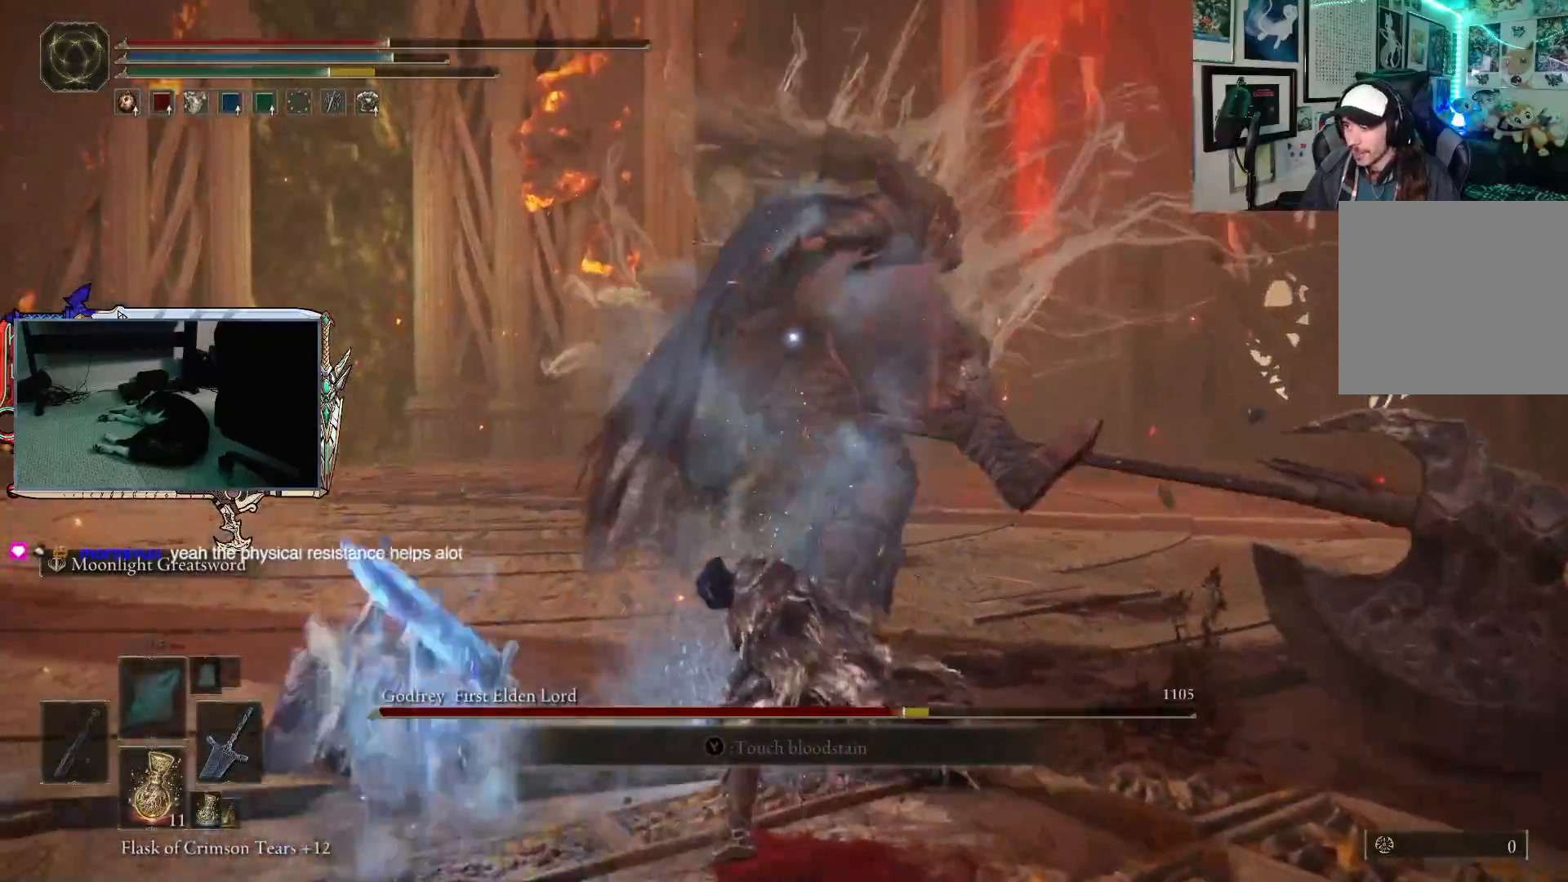
{"buttons": [], "left_stick": "left", "right_stick": "center", "events": [[67, "B", "down"], [167, "B", "up"], [267, "left_stick", "up-left"], [400, "left_stick", "left"]]}
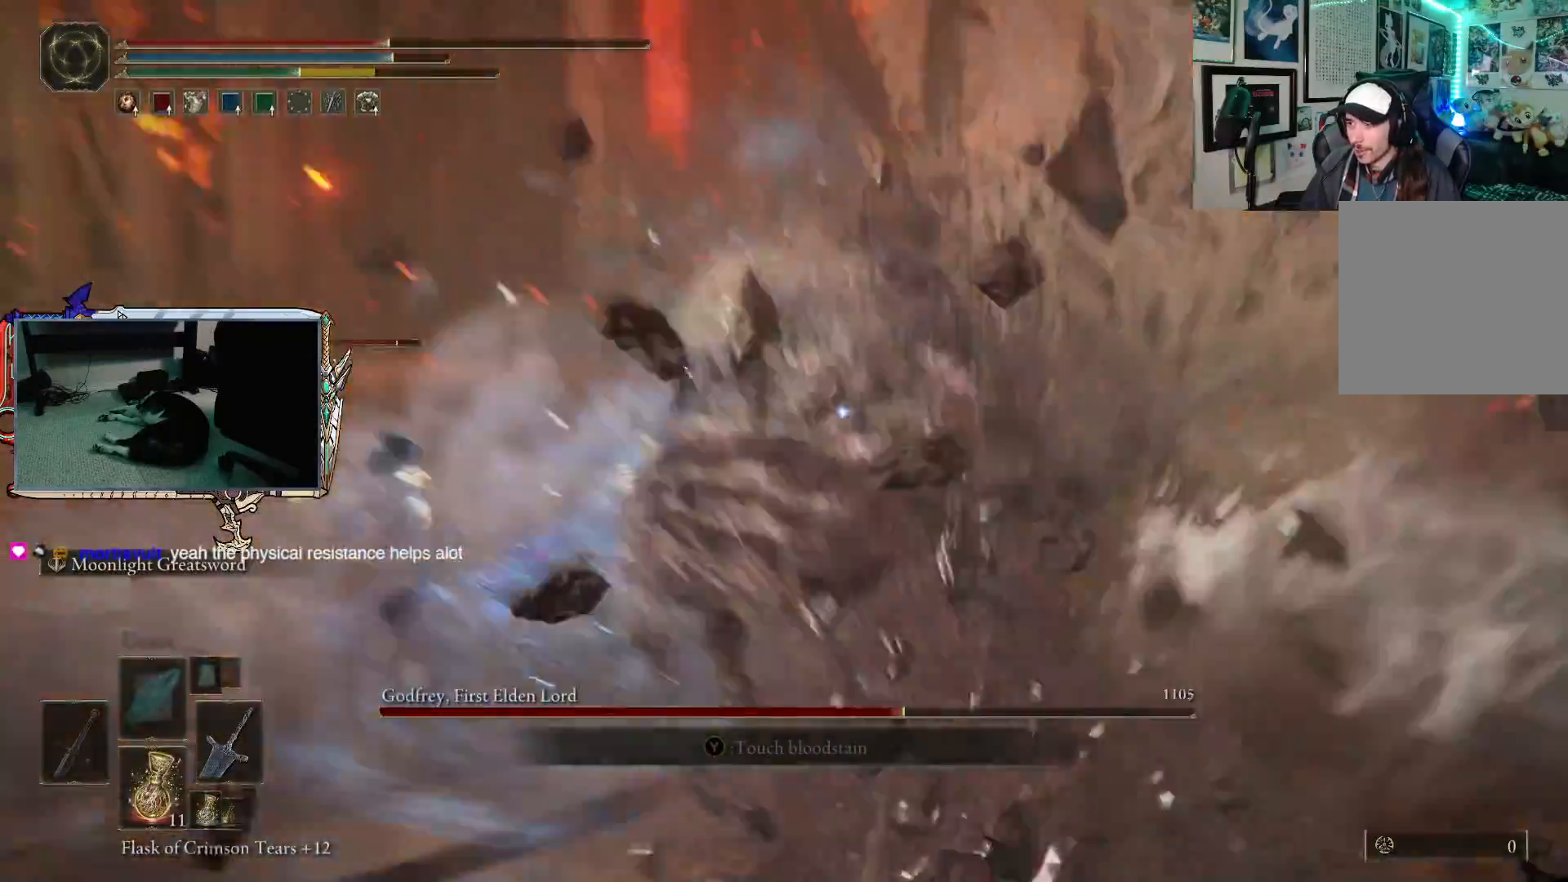
{"buttons": ["R1"], "left_stick": "up", "right_stick": "center", "events": [[67, "left_stick", "up-left"], [200, "left_stick", "up"], [450, "R1", "down"], [450, "R2", "down"], [500, "R2", "up"]]}
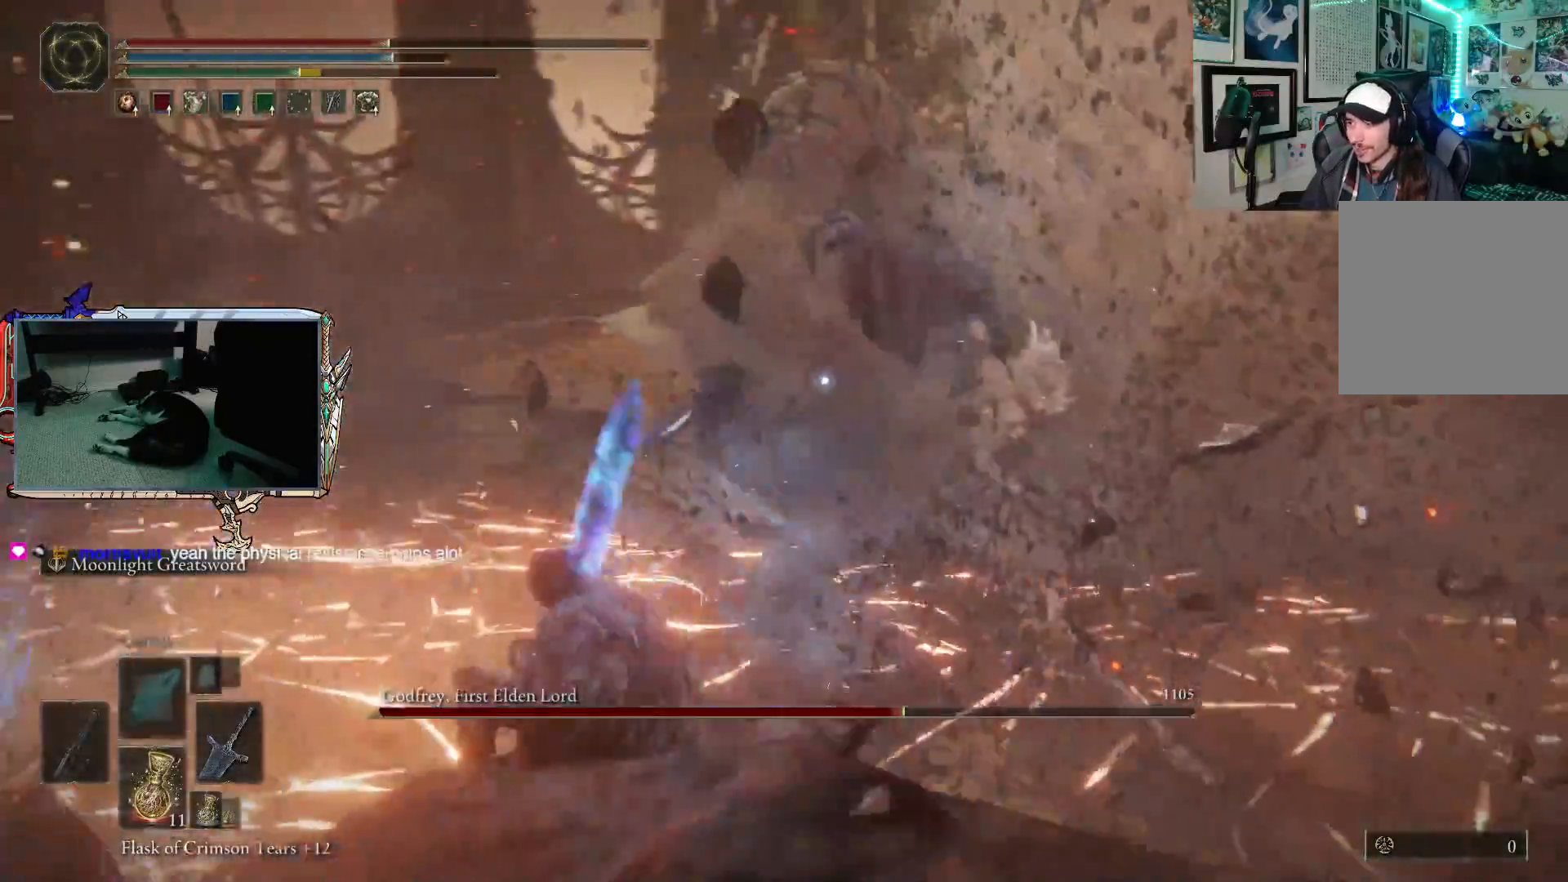
{"buttons": [], "left_stick": "up", "right_stick": "center", "events": [[67, "R1", "up"]]}
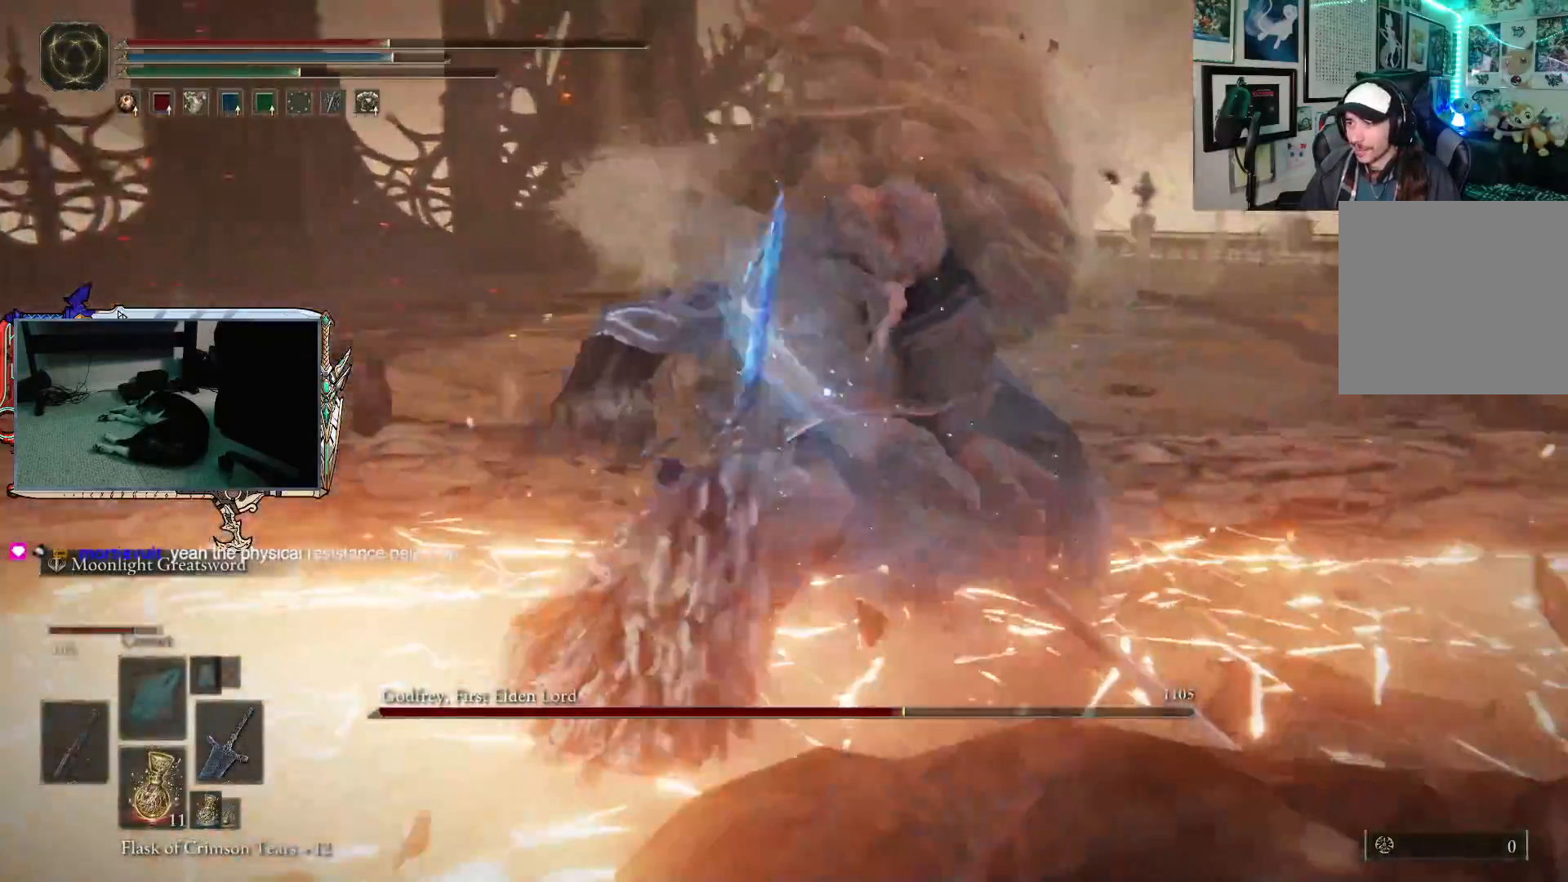
{"buttons": [], "left_stick": "left", "right_stick": "center", "events": [[150, "left_stick", "up-left"], [283, "left_stick", "left"], [400, "B", "down"], [500, "B", "up"]]}
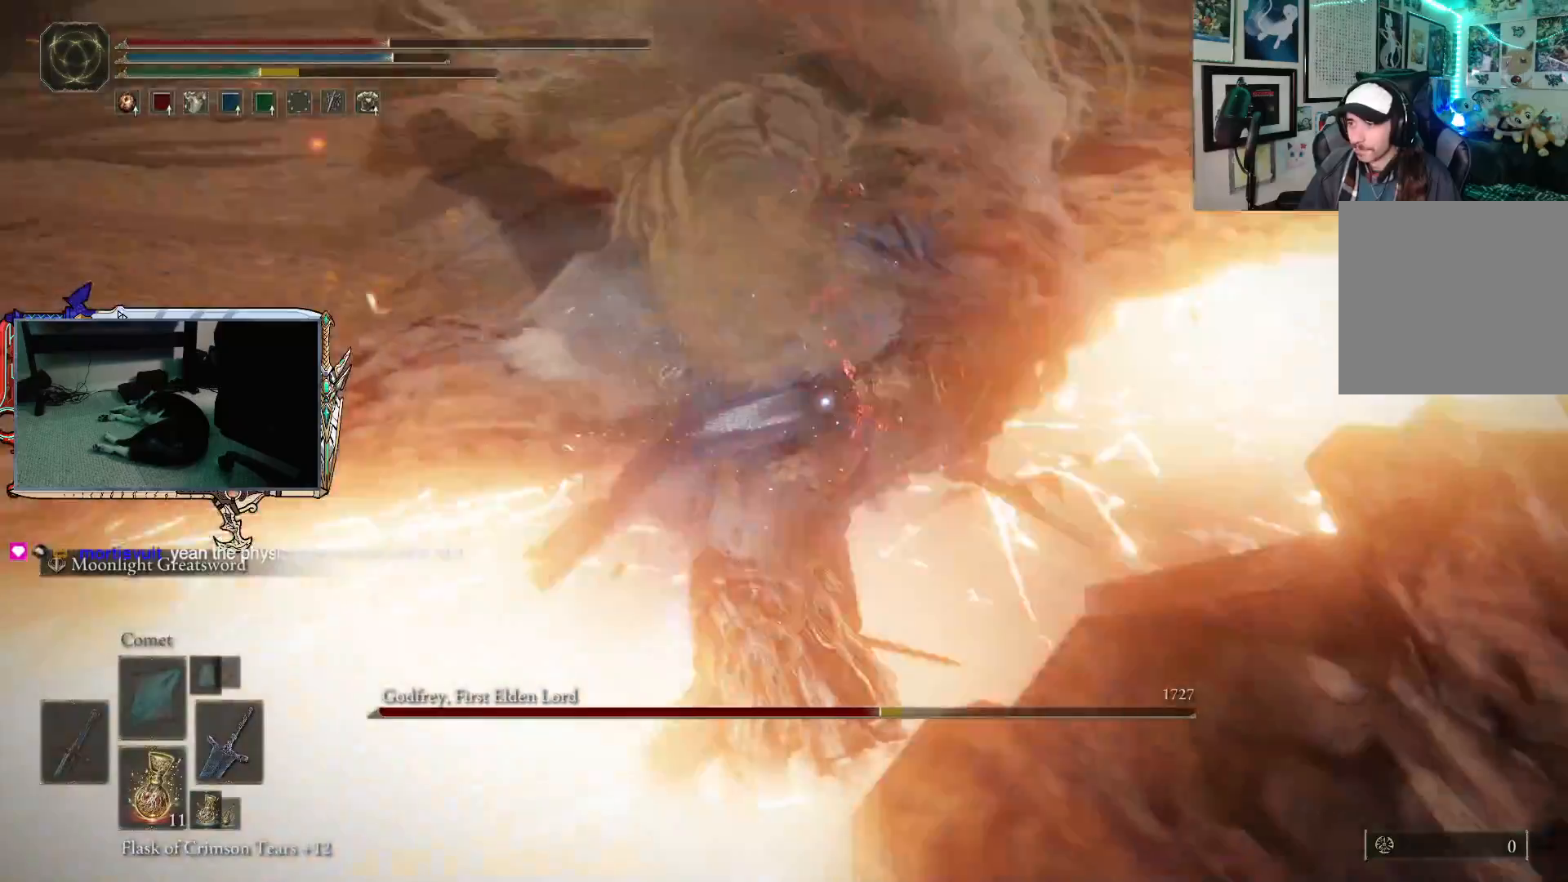
{"buttons": [], "left_stick": "left", "right_stick": "center", "events": []}
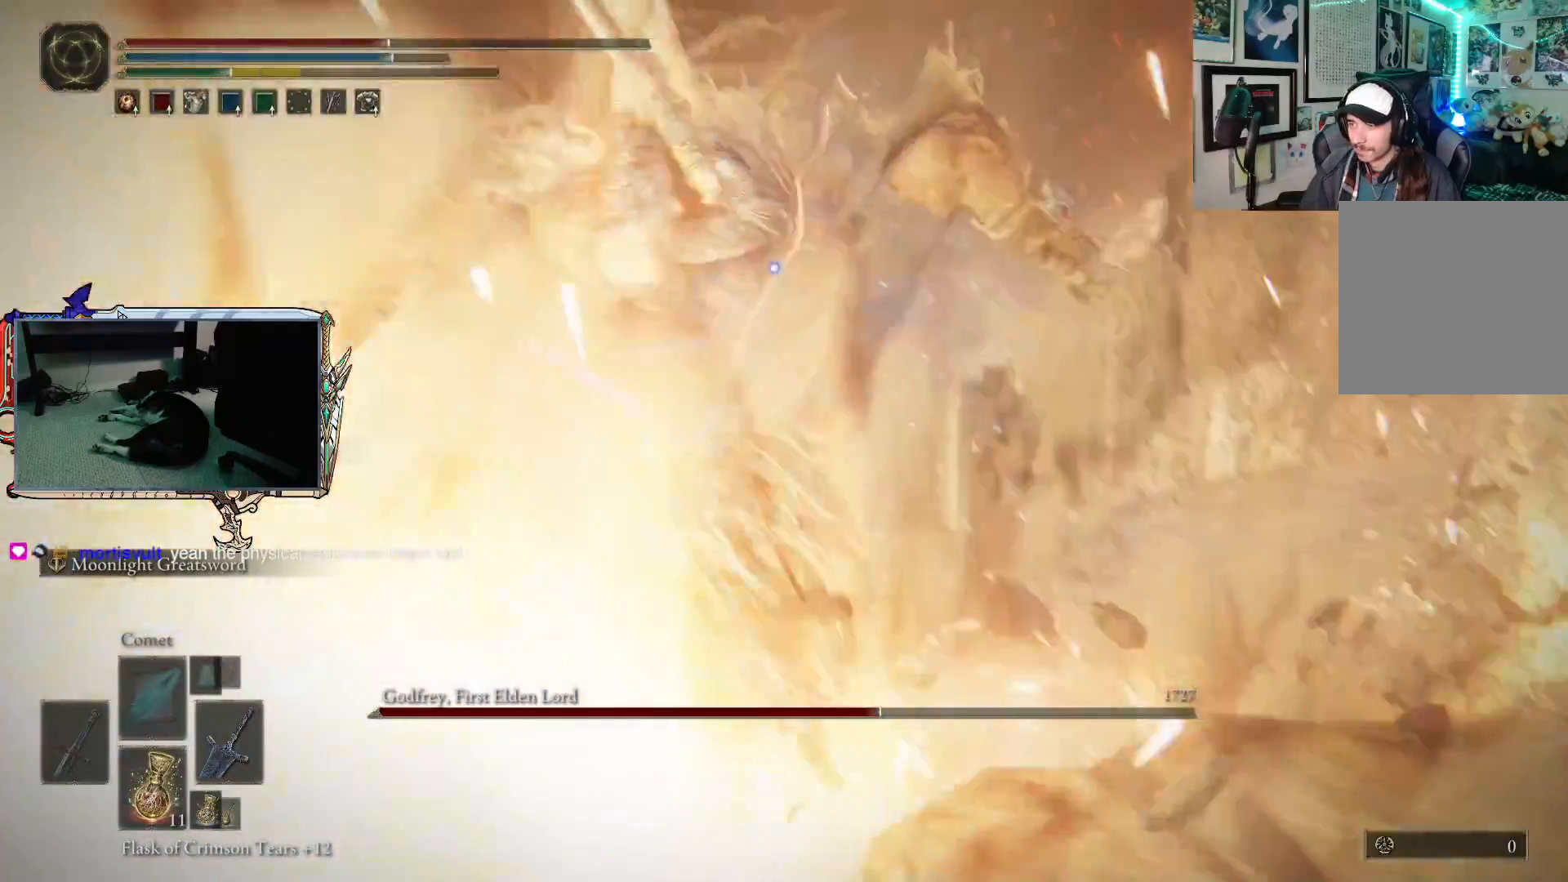
{"buttons": [], "left_stick": "up", "right_stick": "center", "events": [[100, "left_stick", "up-left"], [350, "left_stick", "up"]]}